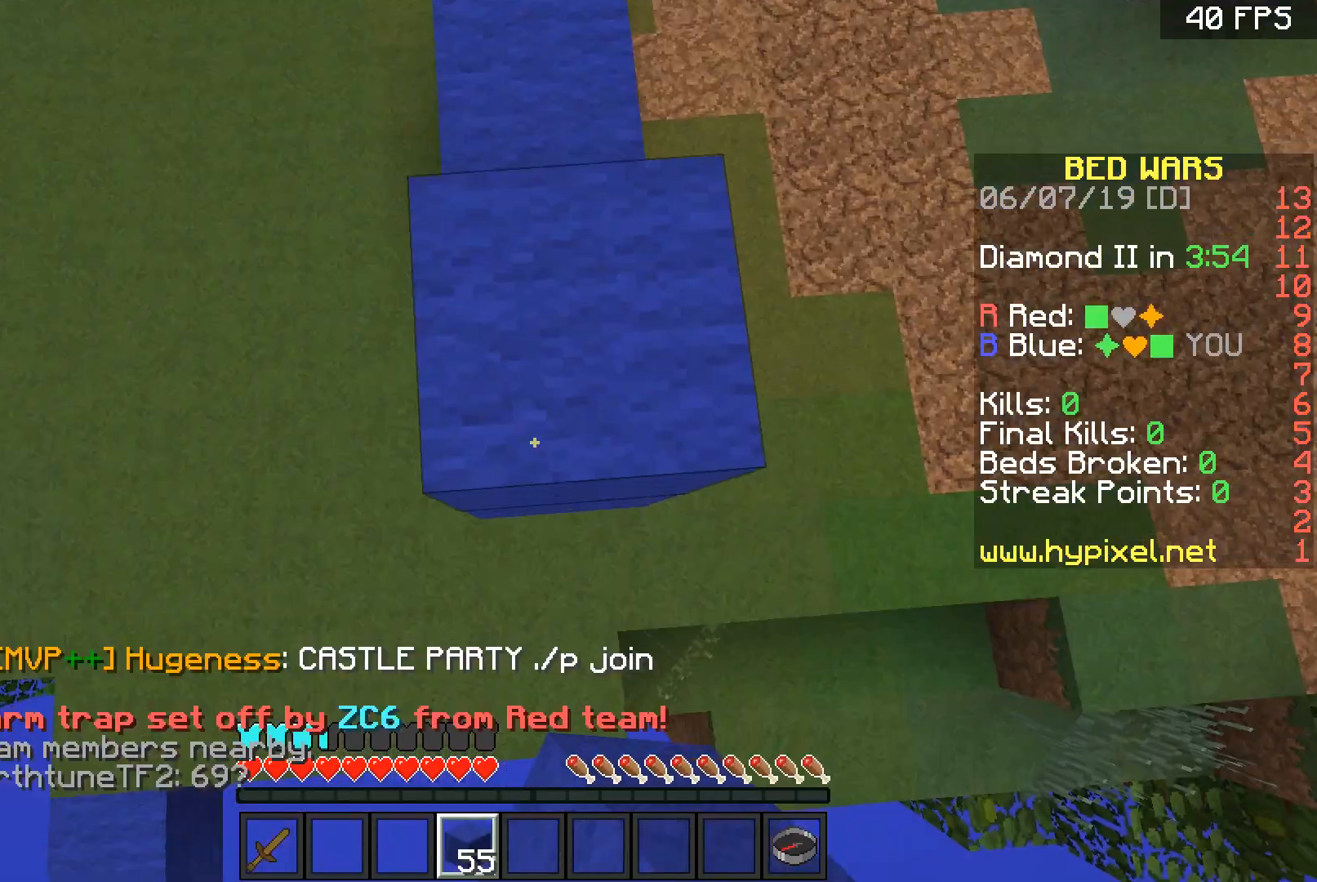
Gameplay with keyboard and mouse; each line is a JSON object with the keys and mouse buttons held at the frame after it. "events" lists presses ("down") and releases ("up") of "a", "d", "s", "space", "w", "mouse_left" and "mouse_right" between this image and that frame as [ms after this image, input, new state], when the widget could be followed in between. "mouse_left", "mouse_right" = the "left", "right" buttons of the "mouse" list. No other keys are recorded. Fast repeated clicks can show as one long hold. Mouse movement is not recorded.
{"keys": ["a", "s", "space"], "mouse": ["right"], "events": [[34, "mouse_right", "up"], [101, "mouse_right", "down"], [334, "a", "down"], [334, "d", "up"], [334, "mouse_right", "up"], [401, "mouse_right", "down"]]}
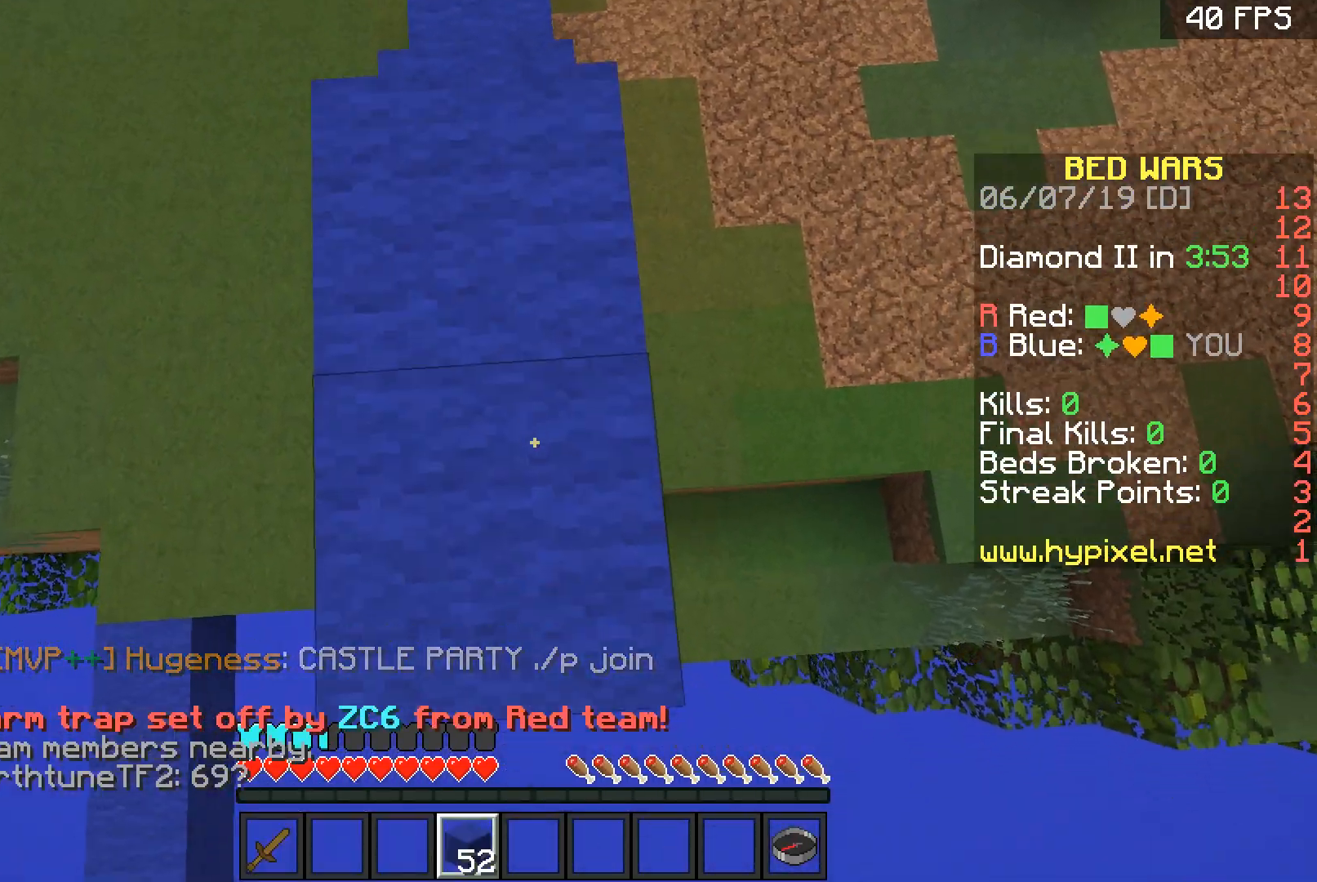
{"keys": ["a", "s", "space"], "mouse": [], "events": [[67, "mouse_right", "up"], [167, "a", "up"], [167, "d", "down"], [200, "mouse_right", "down"], [267, "mouse_right", "up"], [300, "mouse_right", "down"], [434, "a", "down"], [434, "d", "up"], [467, "mouse_right", "up"]]}
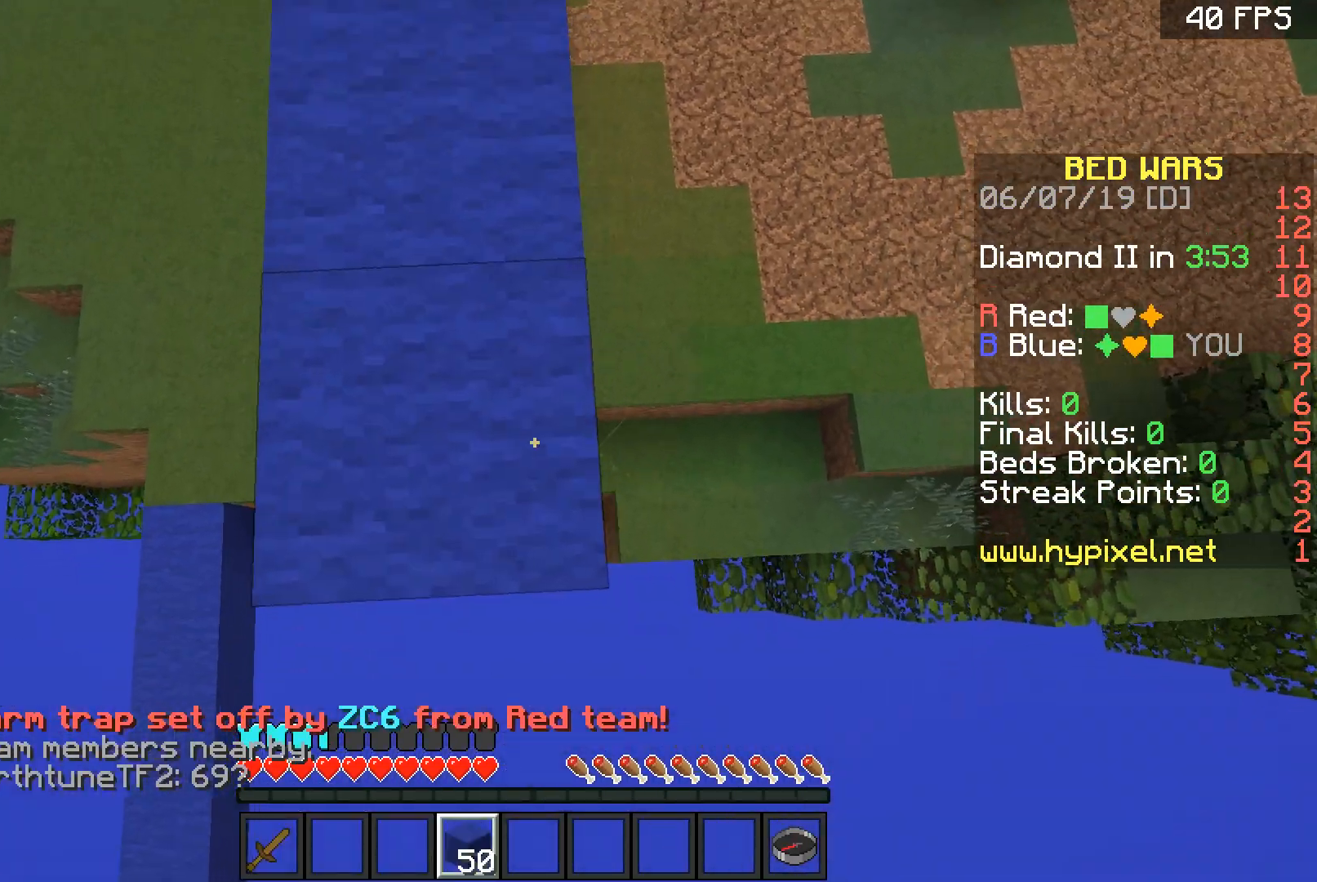
{"keys": ["d", "s", "space"], "mouse": ["right"], "events": [[34, "mouse_right", "down"], [134, "mouse_right", "up"], [201, "mouse_right", "down"], [301, "mouse_right", "up"], [401, "a", "up"], [401, "d", "down"], [401, "mouse_right", "down"]]}
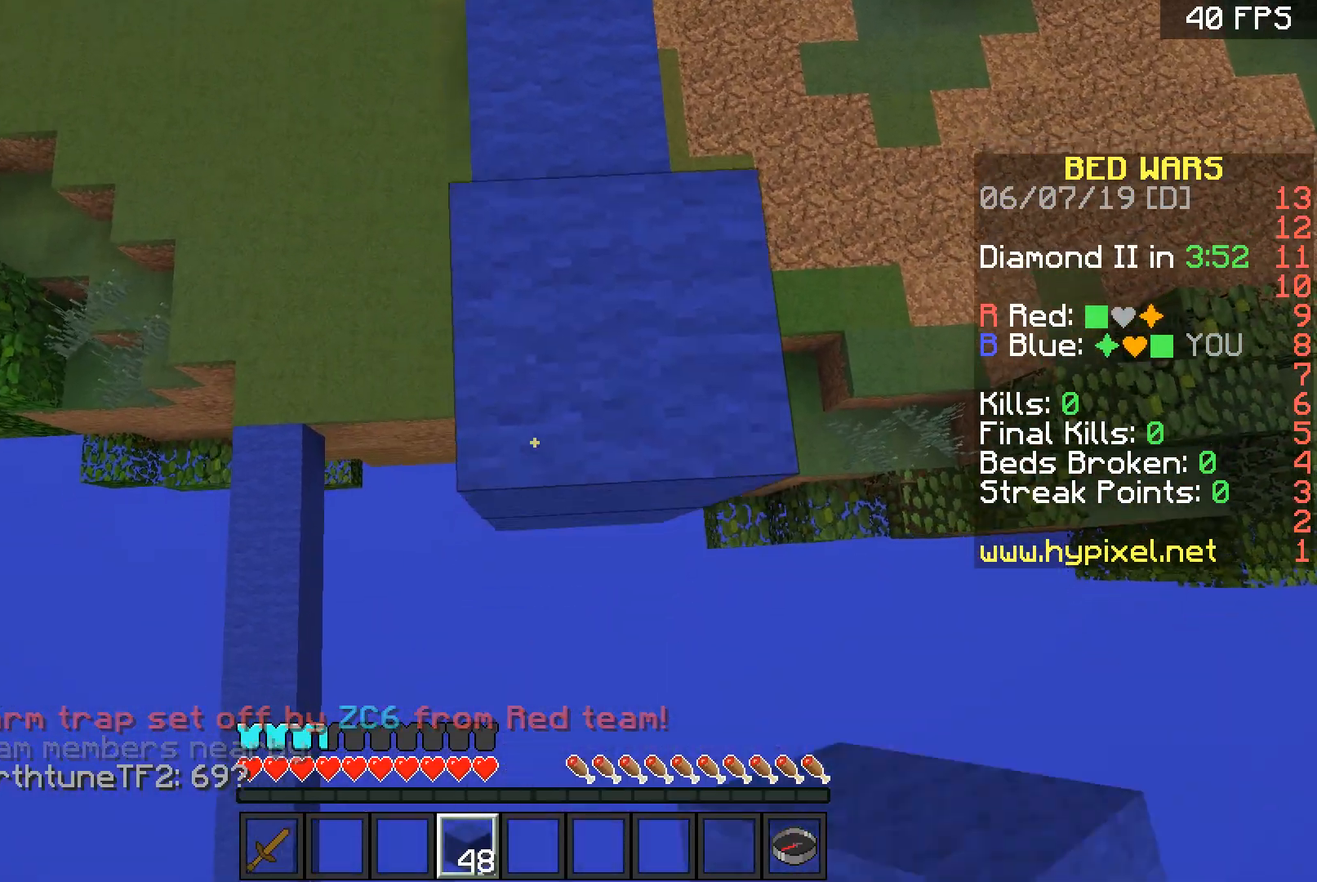
{"keys": ["a", "s", "space"], "mouse": ["right"], "events": [[67, "mouse_right", "up"], [100, "mouse_right", "down"], [167, "mouse_right", "up"], [200, "mouse_right", "down"], [300, "mouse_right", "up"], [367, "a", "down"], [367, "d", "up"], [367, "mouse_right", "down"]]}
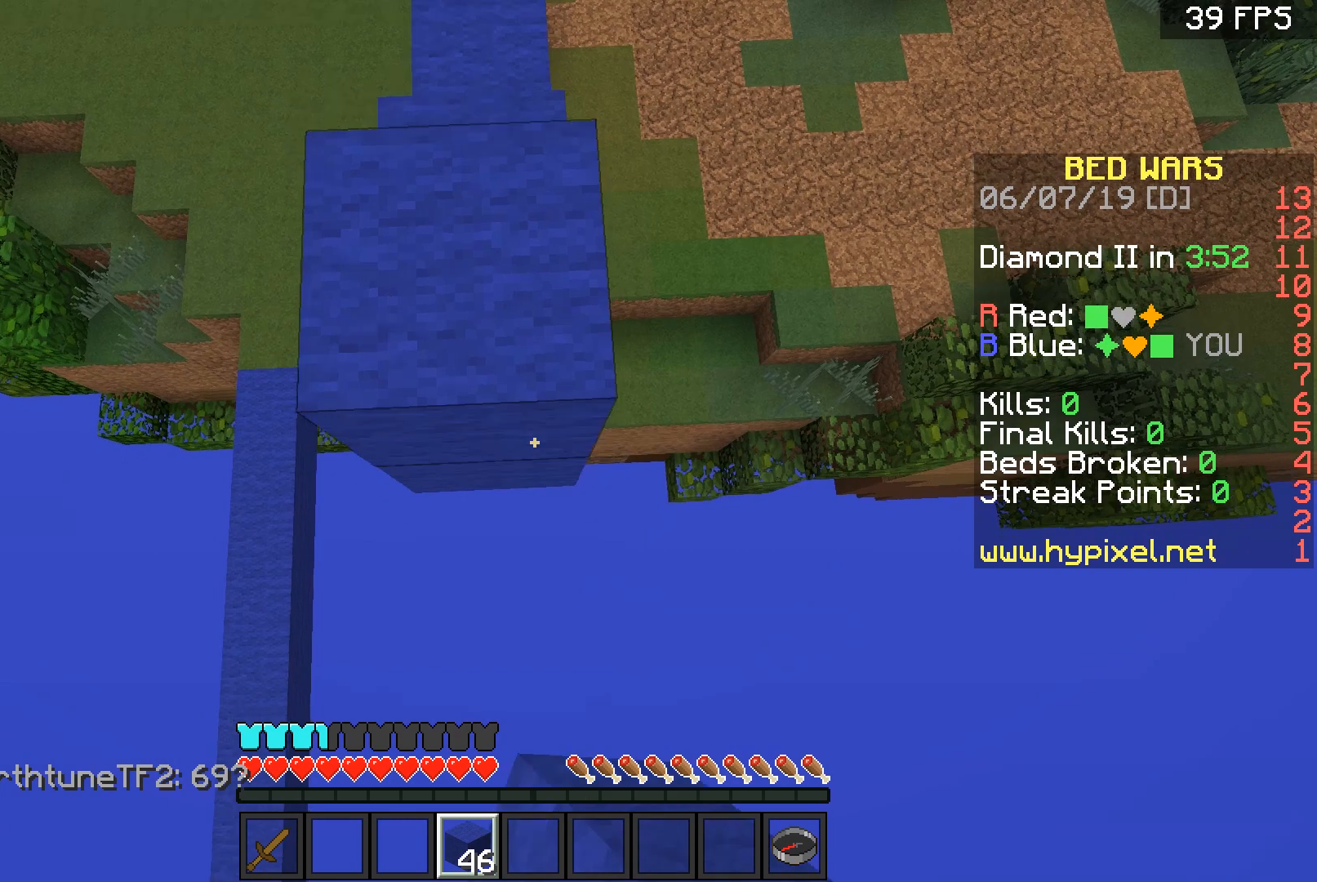
{"keys": ["d", "s", "space"], "mouse": ["right"], "events": [[100, "mouse_right", "up"], [134, "mouse_right", "down"], [200, "mouse_right", "up"], [234, "mouse_right", "down"], [300, "a", "up"], [334, "d", "down"], [334, "mouse_right", "up"], [367, "mouse_right", "down"]]}
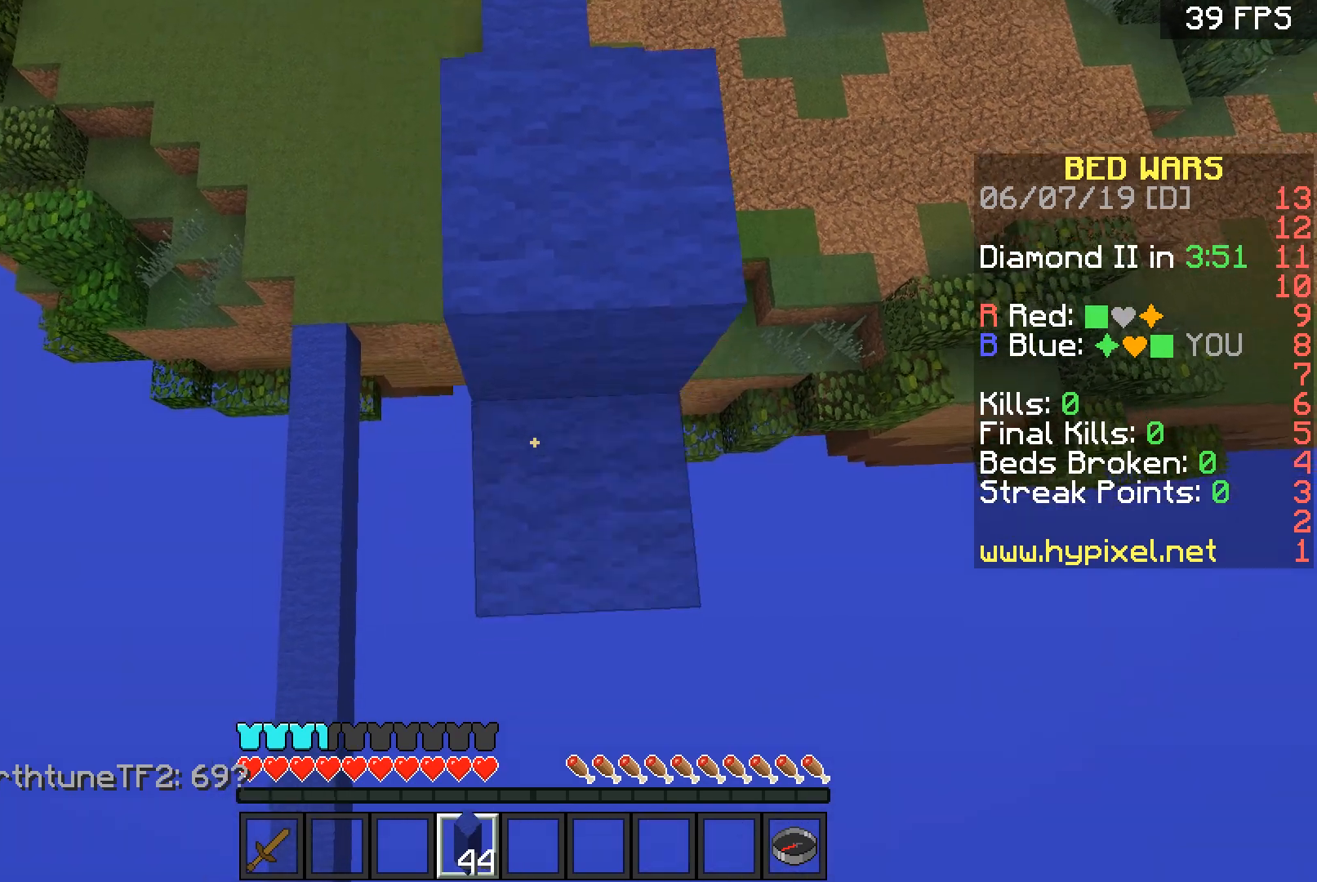
{"keys": ["a", "s", "space"], "mouse": ["right"], "events": [[333, "mouse_right", "up"], [367, "a", "down"], [367, "d", "up"], [367, "mouse_right", "down"], [433, "mouse_right", "up"], [467, "mouse_right", "down"]]}
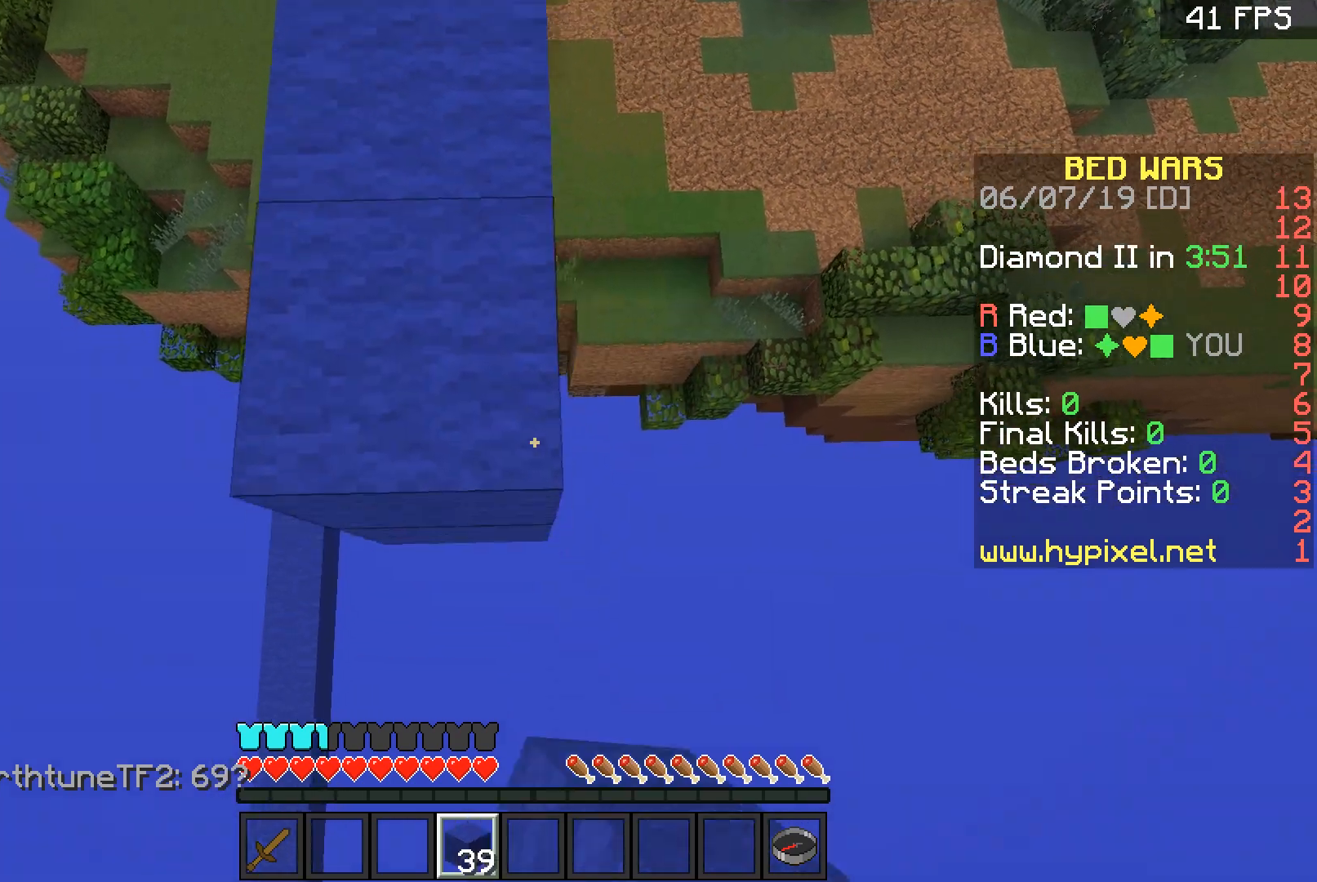
{"keys": ["d", "s", "space"], "mouse": [], "events": [[133, "mouse_right", "up"], [267, "mouse_right", "down"], [334, "mouse_right", "up"], [367, "a", "up"], [367, "d", "down"], [434, "mouse_right", "down"], [467, "mouse_right", "up"]]}
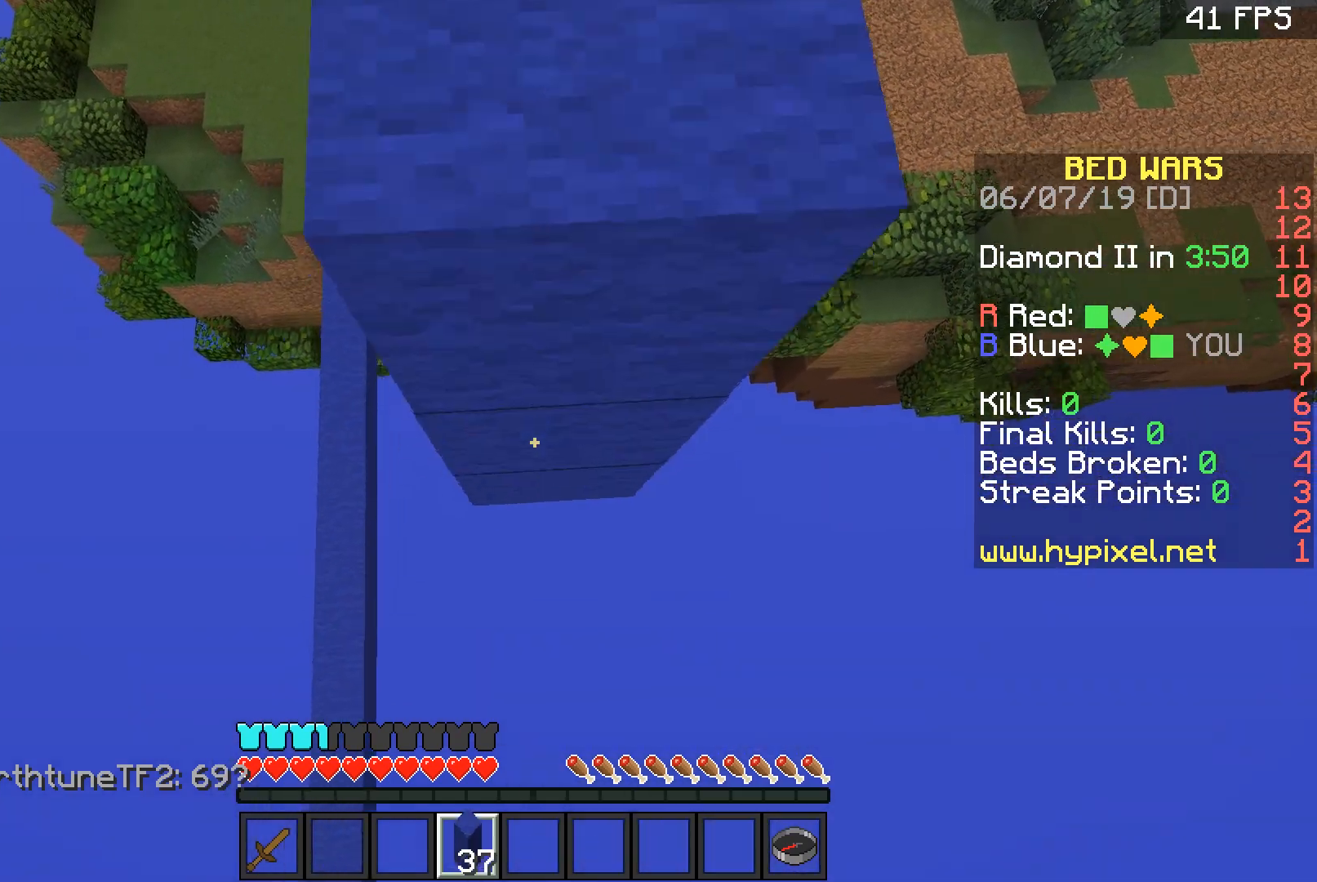
{"keys": ["a", "s", "space"], "mouse": ["right"], "events": [[33, "mouse_right", "down"], [200, "mouse_right", "up"], [233, "mouse_right", "down"], [300, "a", "down"], [300, "d", "up"], [333, "mouse_right", "up"], [400, "mouse_right", "down"]]}
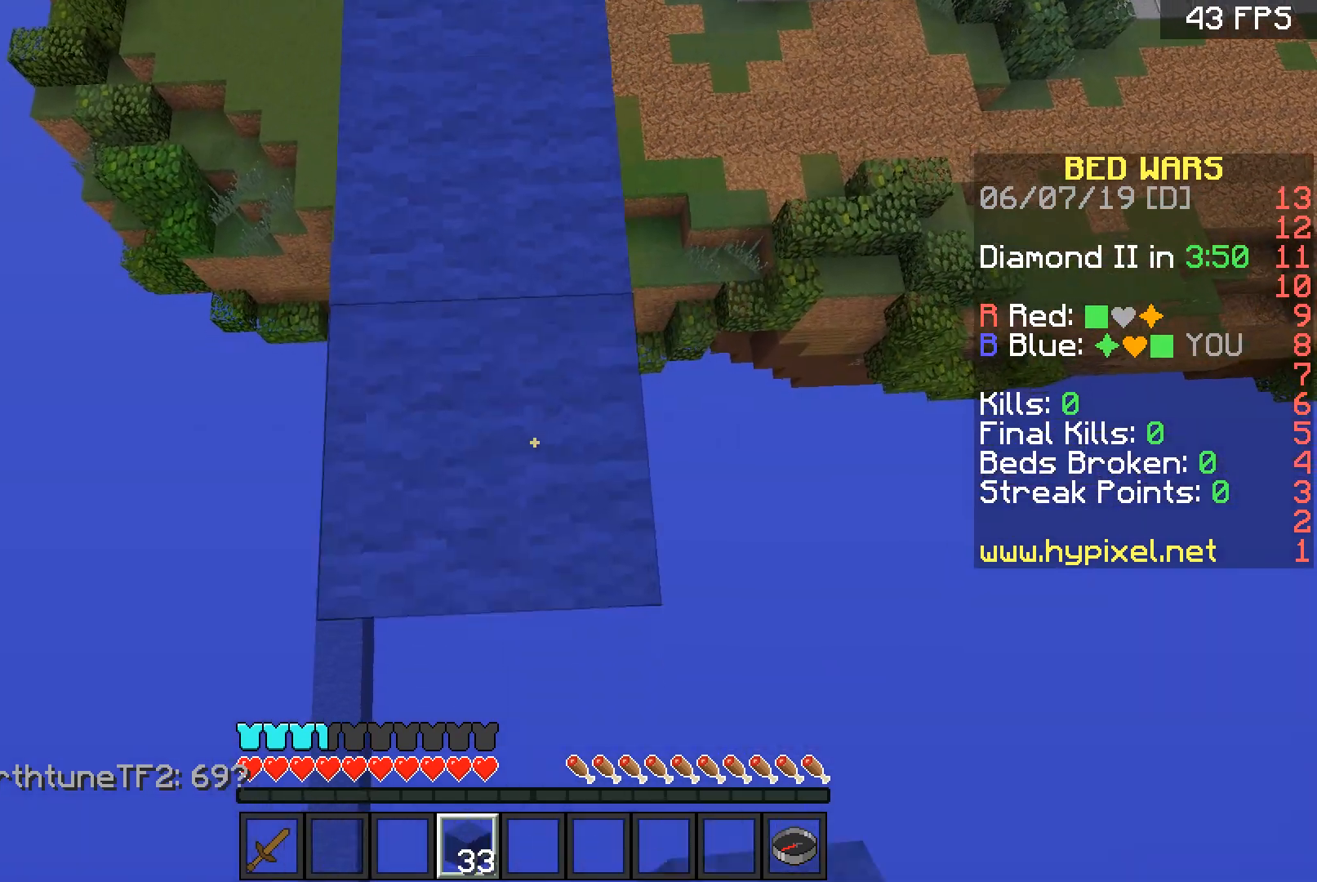
{"keys": ["a", "s", "space"], "mouse": ["right"], "events": [[100, "a", "up"], [100, "d", "down"], [300, "a", "down"], [300, "d", "up"], [400, "mouse_right", "up"], [467, "mouse_right", "down"]]}
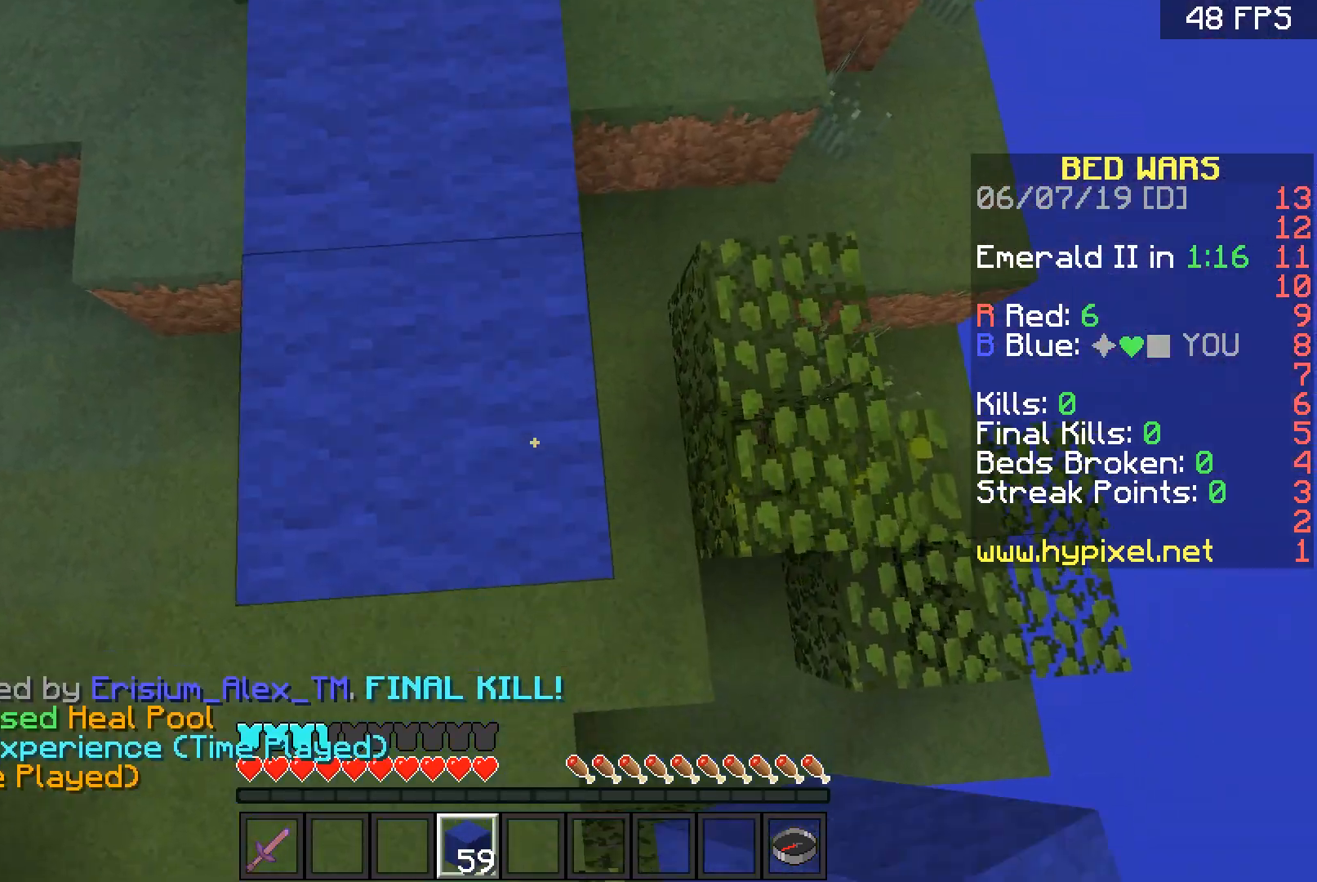
{"keys": ["d", "s", "space"], "mouse": ["right"], "events": [[100, "a", "up"], [100, "d", "down"], [166, "mouse_right", "up"], [233, "mouse_right", "down"], [266, "a", "down"], [266, "d", "up"], [367, "a", "up"], [367, "d", "down"]]}
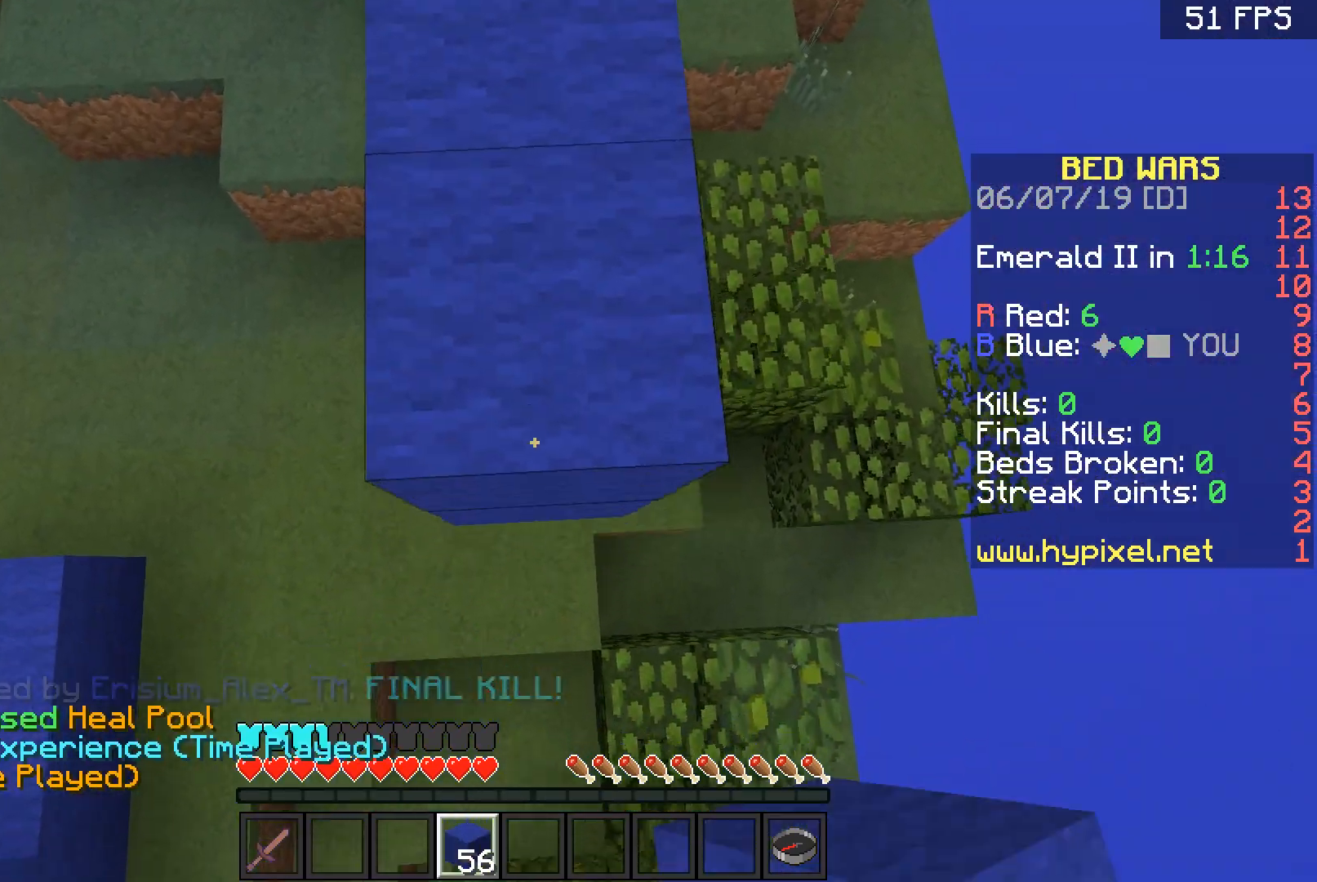
{"keys": ["a", "s", "space"], "mouse": ["right"], "events": [[200, "a", "down"], [200, "d", "up"], [200, "mouse_right", "up"], [267, "mouse_right", "down"]]}
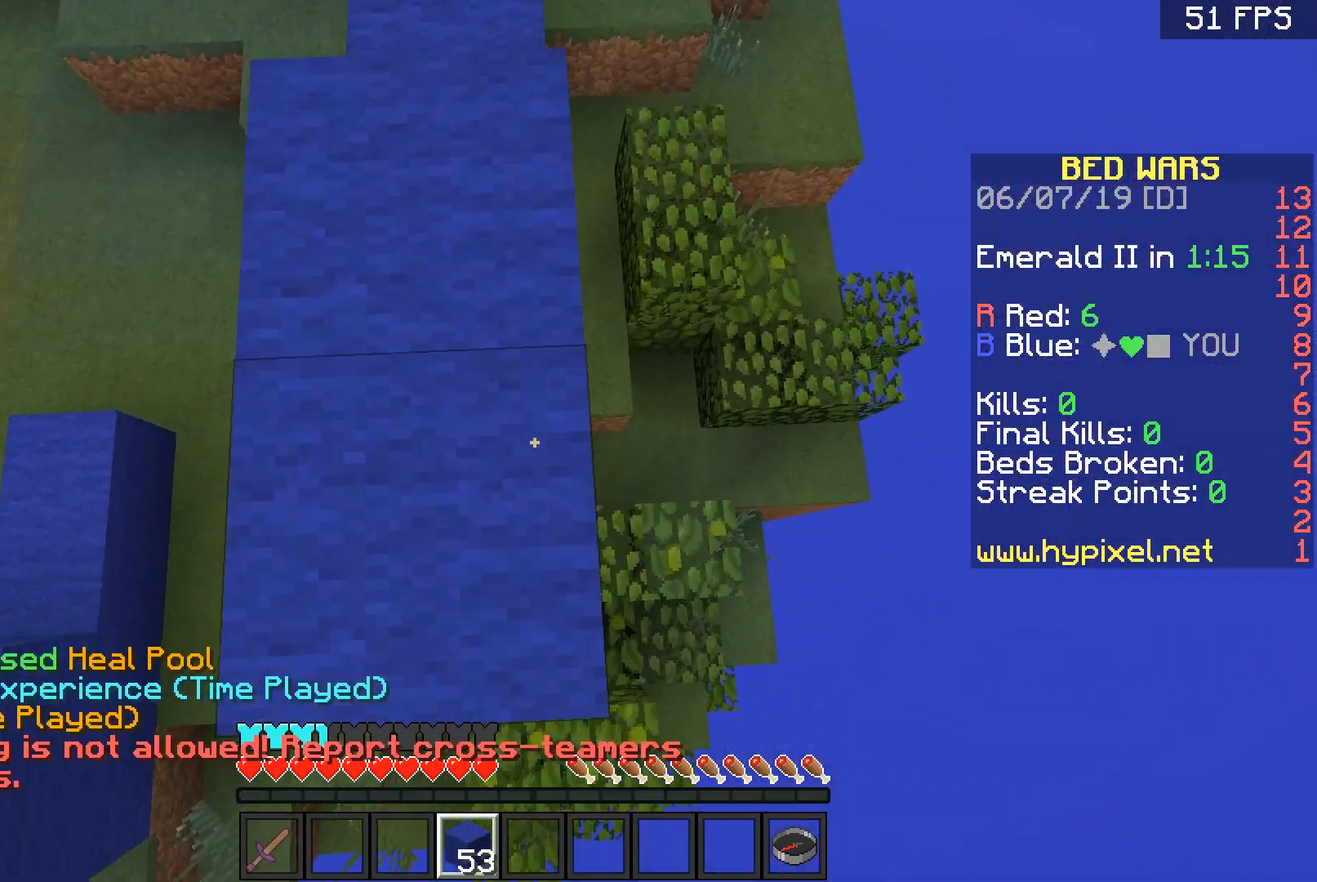
{"keys": ["d", "s", "space"], "mouse": ["right"], "events": [[100, "a", "up"], [100, "d", "down"], [100, "mouse_right", "up"], [166, "mouse_right", "down"], [200, "mouse_right", "up"], [266, "mouse_right", "down"], [300, "a", "down"], [300, "d", "up"], [467, "a", "up"], [467, "d", "down"]]}
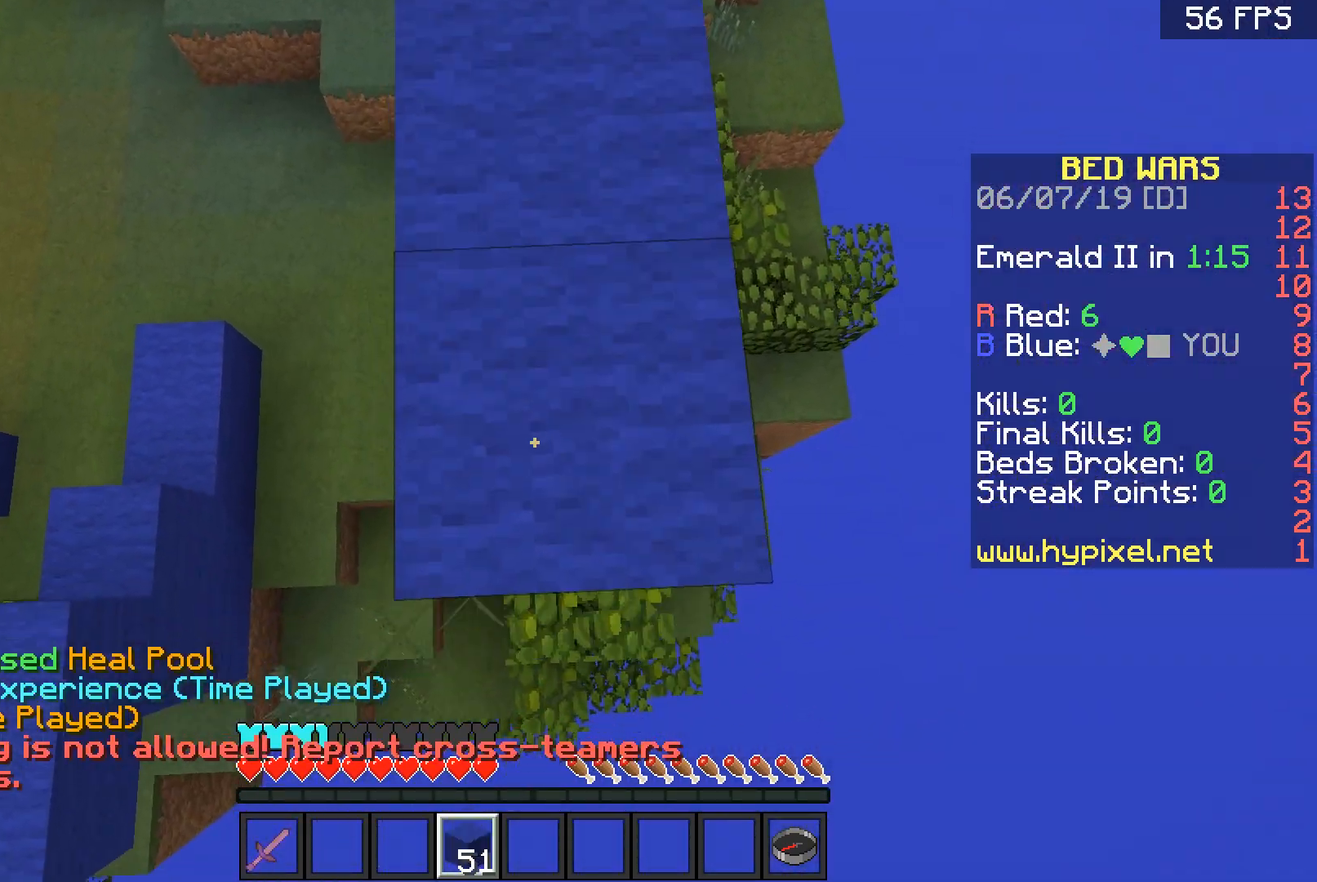
{"keys": ["a", "s", "space"], "mouse": ["right"], "events": [[267, "a", "down"], [267, "d", "up"], [367, "mouse_right", "up"], [400, "mouse_right", "down"]]}
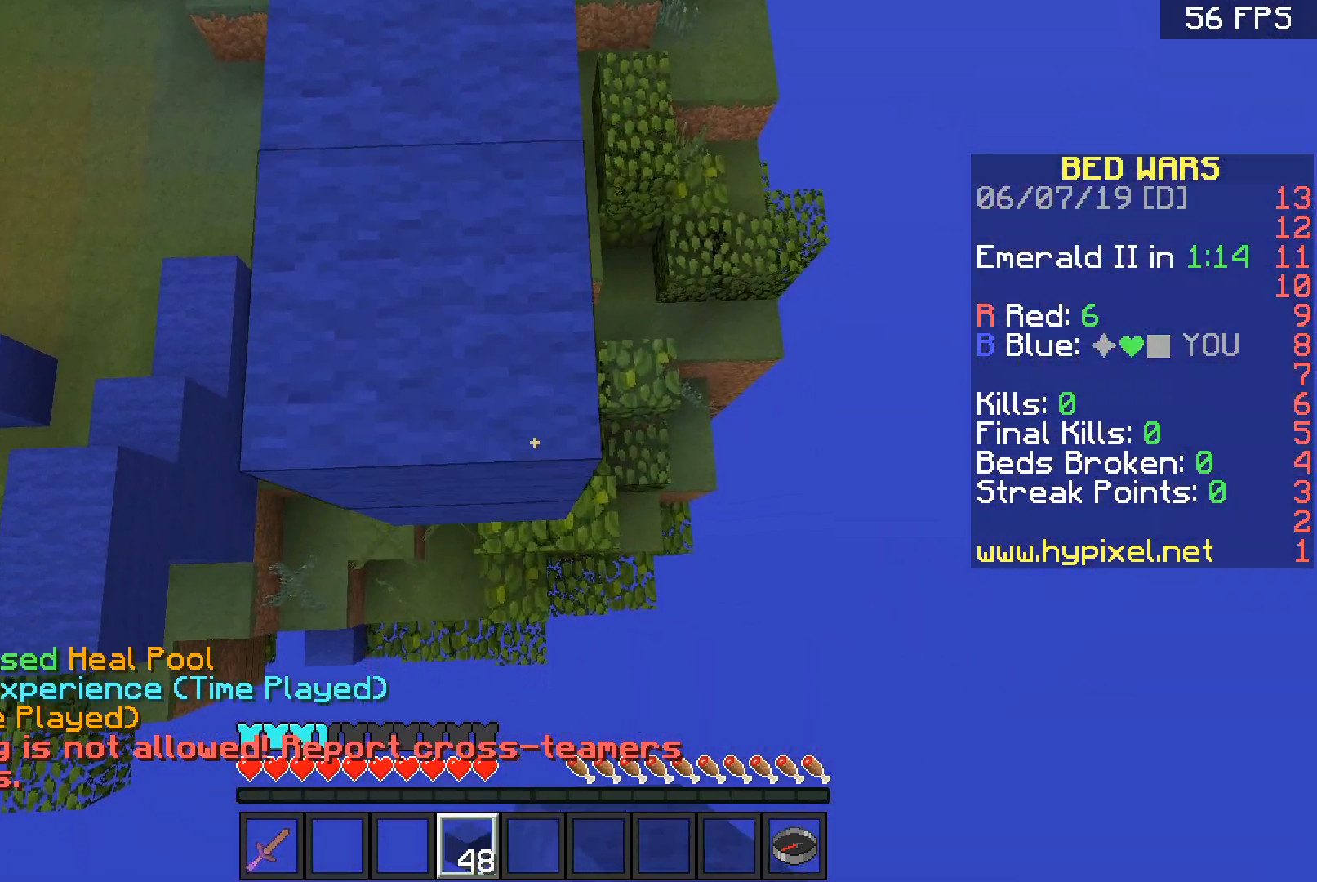
{"keys": ["d", "s", "space"], "mouse": ["right"], "events": [[266, "a", "up"], [266, "d", "down"], [400, "mouse_right", "up"], [467, "mouse_right", "down"]]}
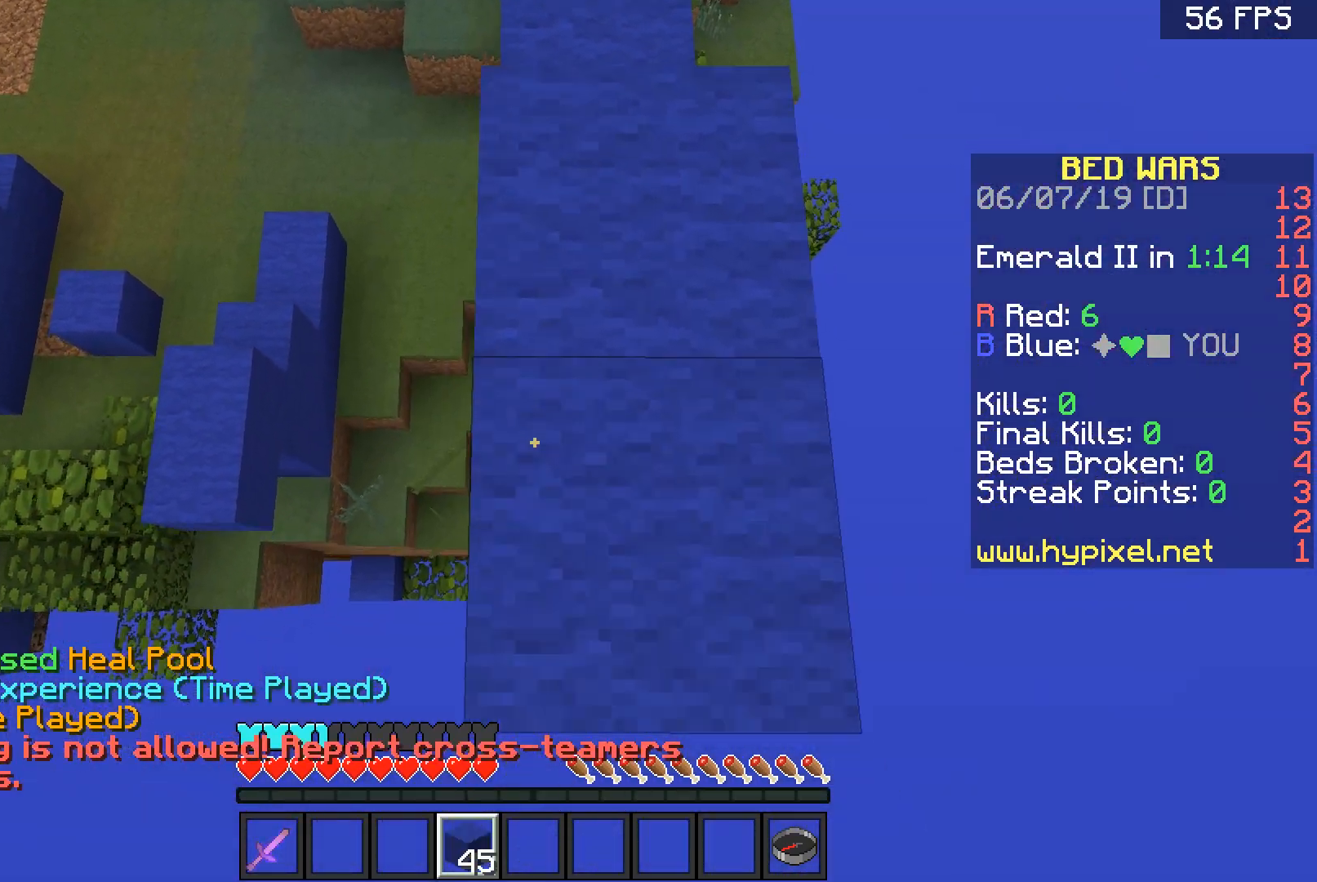
{"keys": ["a", "s", "space"], "mouse": ["right"], "events": [[67, "mouse_right", "up"], [100, "mouse_right", "down"], [167, "mouse_right", "up"], [200, "a", "down"], [200, "d", "up"], [200, "mouse_right", "down"]]}
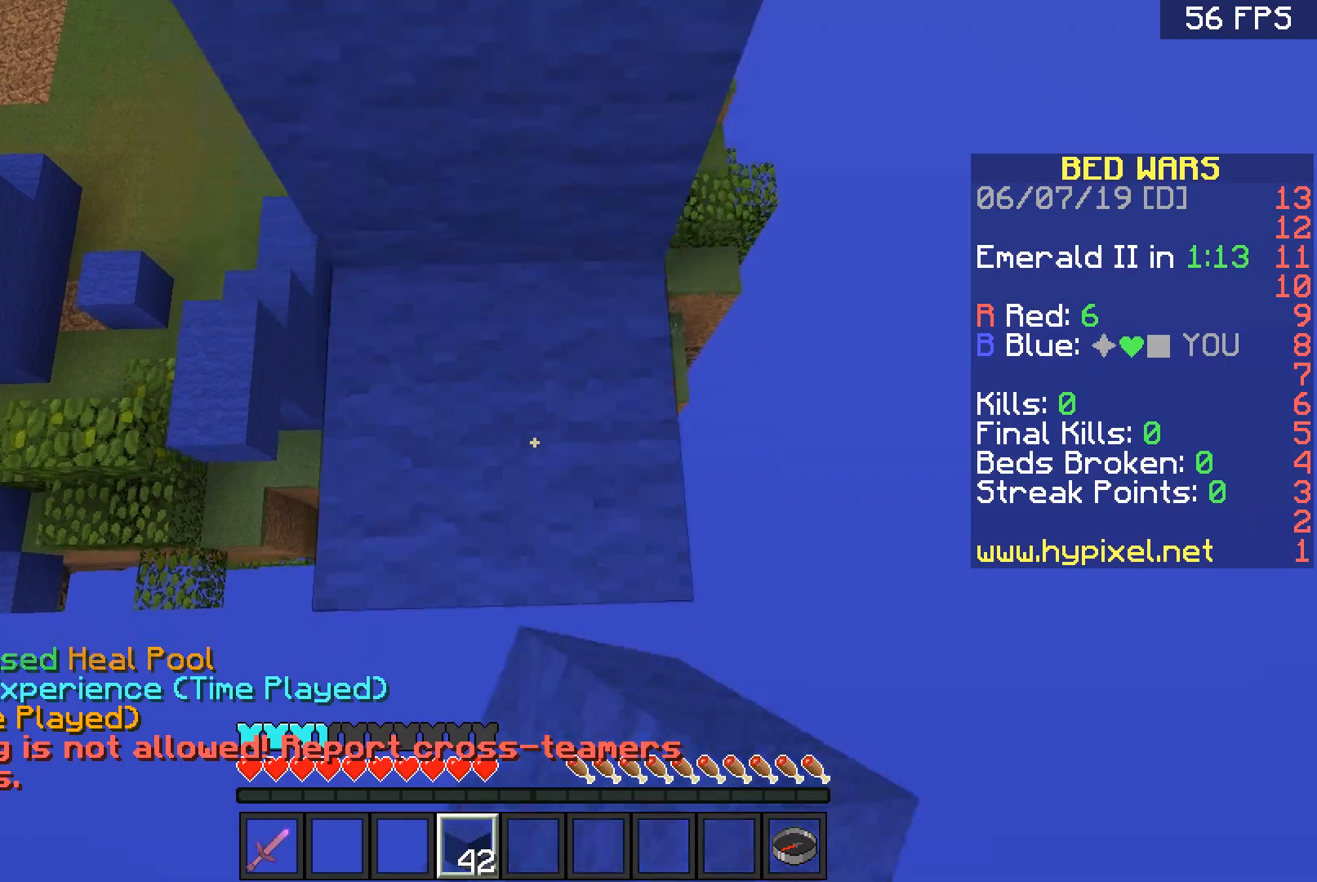
{"keys": ["a", "s", "space"], "mouse": ["right"], "events": [[33, "a", "up"], [33, "d", "down"], [200, "mouse_right", "up"], [266, "d", "up"], [266, "mouse_right", "down"], [300, "a", "down"], [367, "mouse_right", "up"], [400, "mouse_right", "down"], [467, "mouse_right", "up"], [500, "mouse_right", "down"]]}
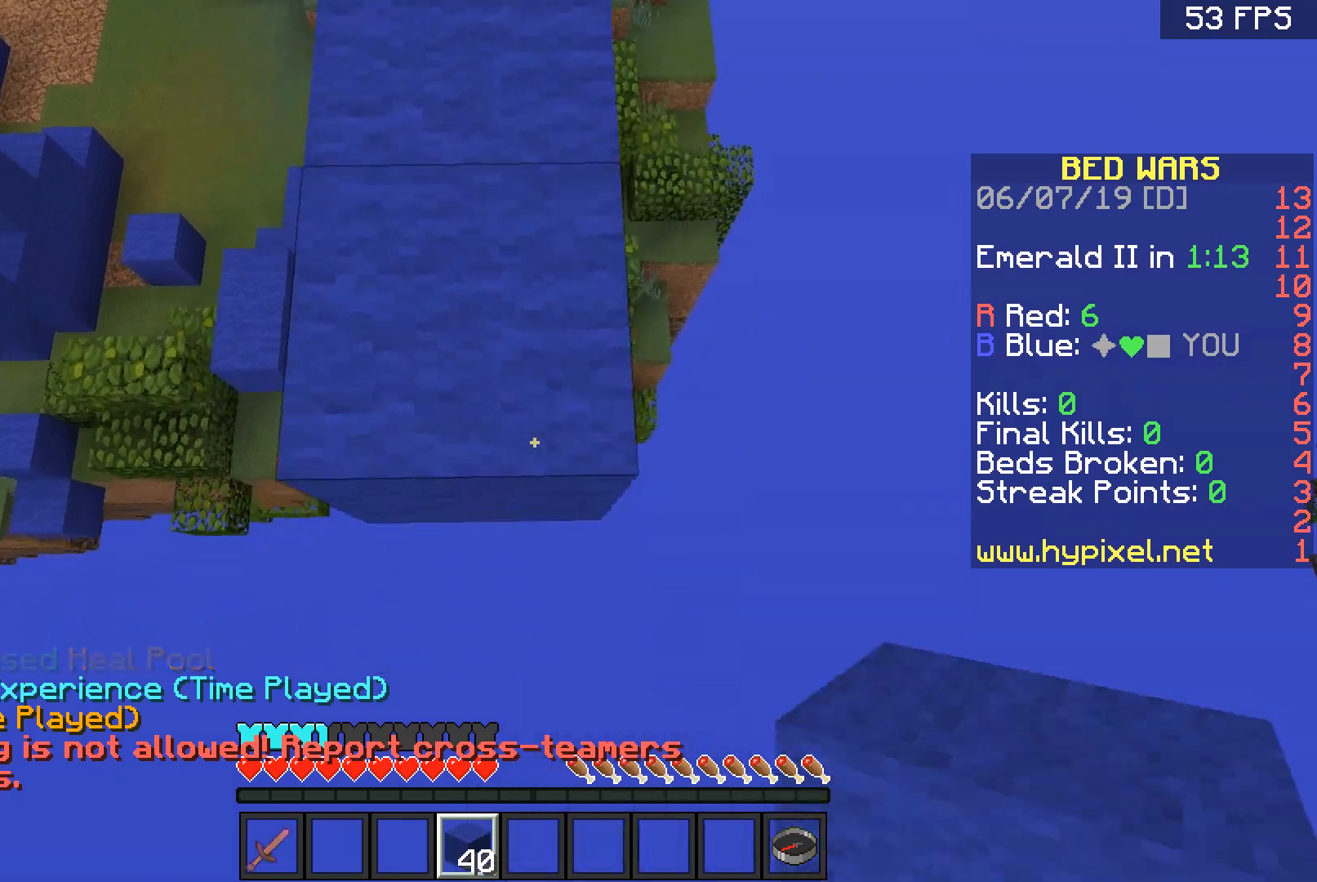
{"keys": ["a", "s", "space"], "mouse": ["right"], "events": [[100, "mouse_right", "up"], [167, "a", "up"], [167, "d", "down"], [167, "mouse_right", "down"], [234, "mouse_right", "up"], [300, "mouse_right", "down"], [400, "mouse_right", "up"], [467, "d", "up"], [467, "mouse_right", "down"], [501, "a", "down"]]}
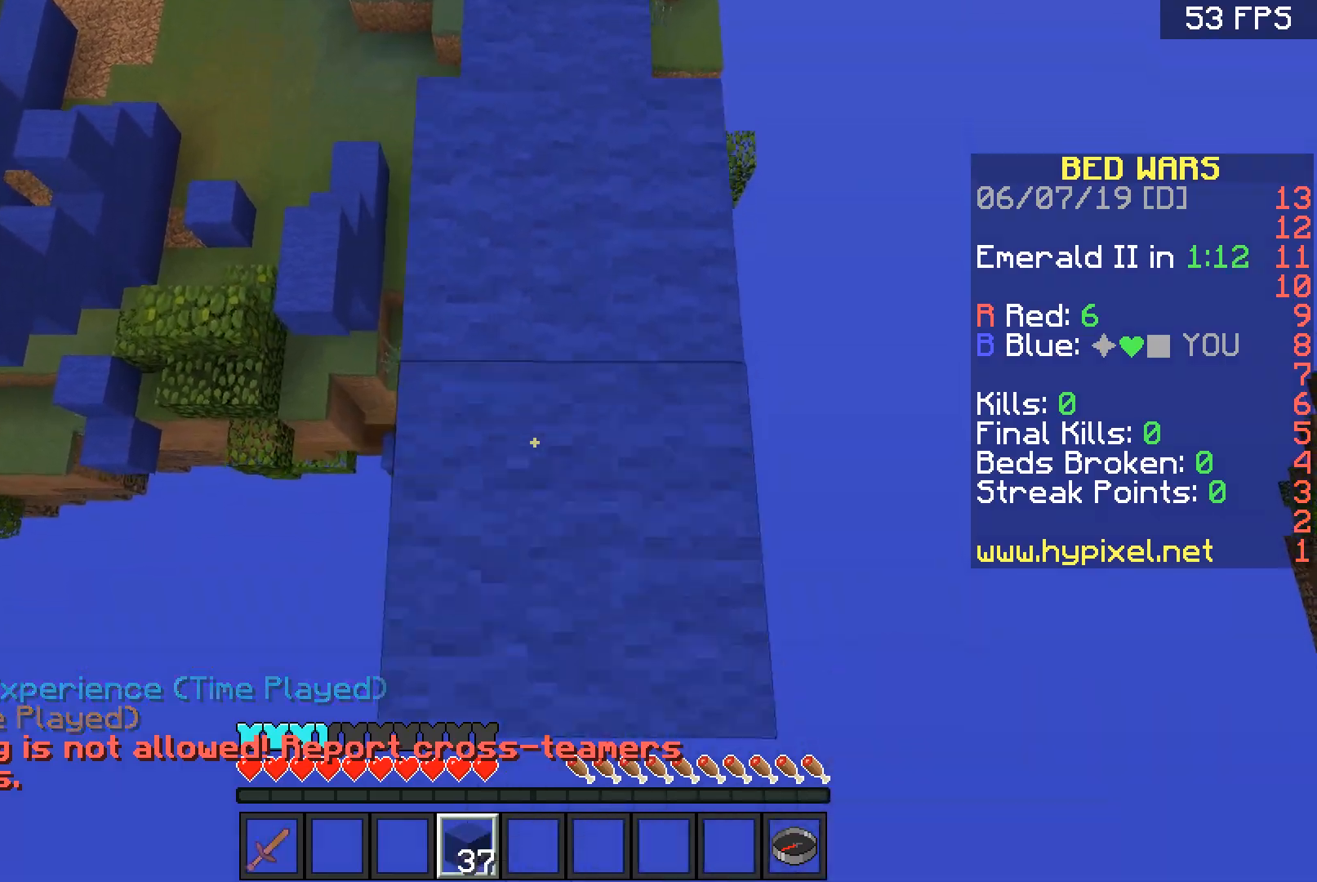
{"keys": ["a", "s"], "mouse": ["right"], "events": [[133, "space", "up"], [266, "mouse_right", "up"], [467, "mouse_right", "down"]]}
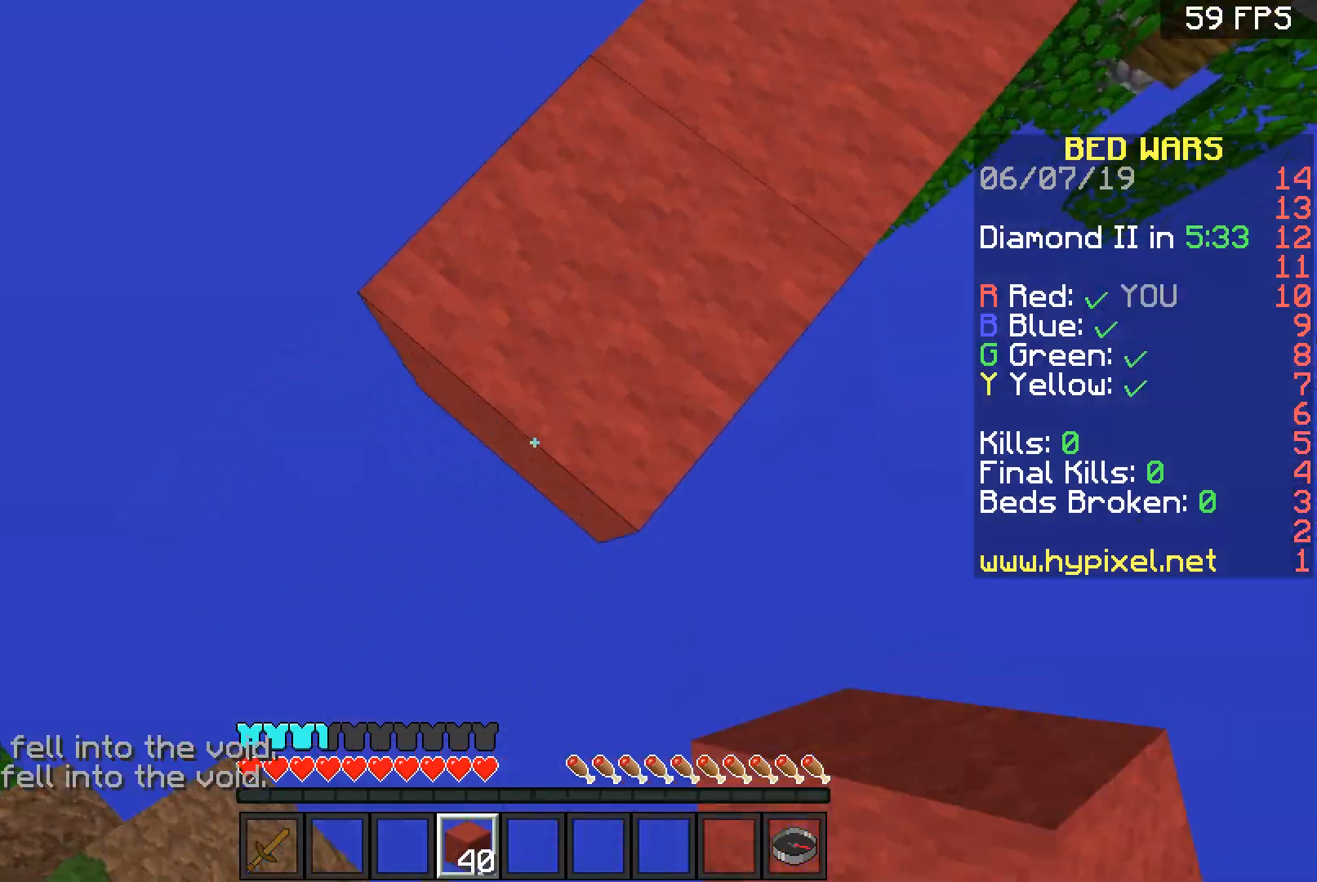
{"keys": ["a", "s"], "mouse": [], "events": [[100, "space", "down"], [200, "mouse_right", "up"], [200, "space", "up"], [334, "mouse_right", "down"], [501, "mouse_right", "up"]]}
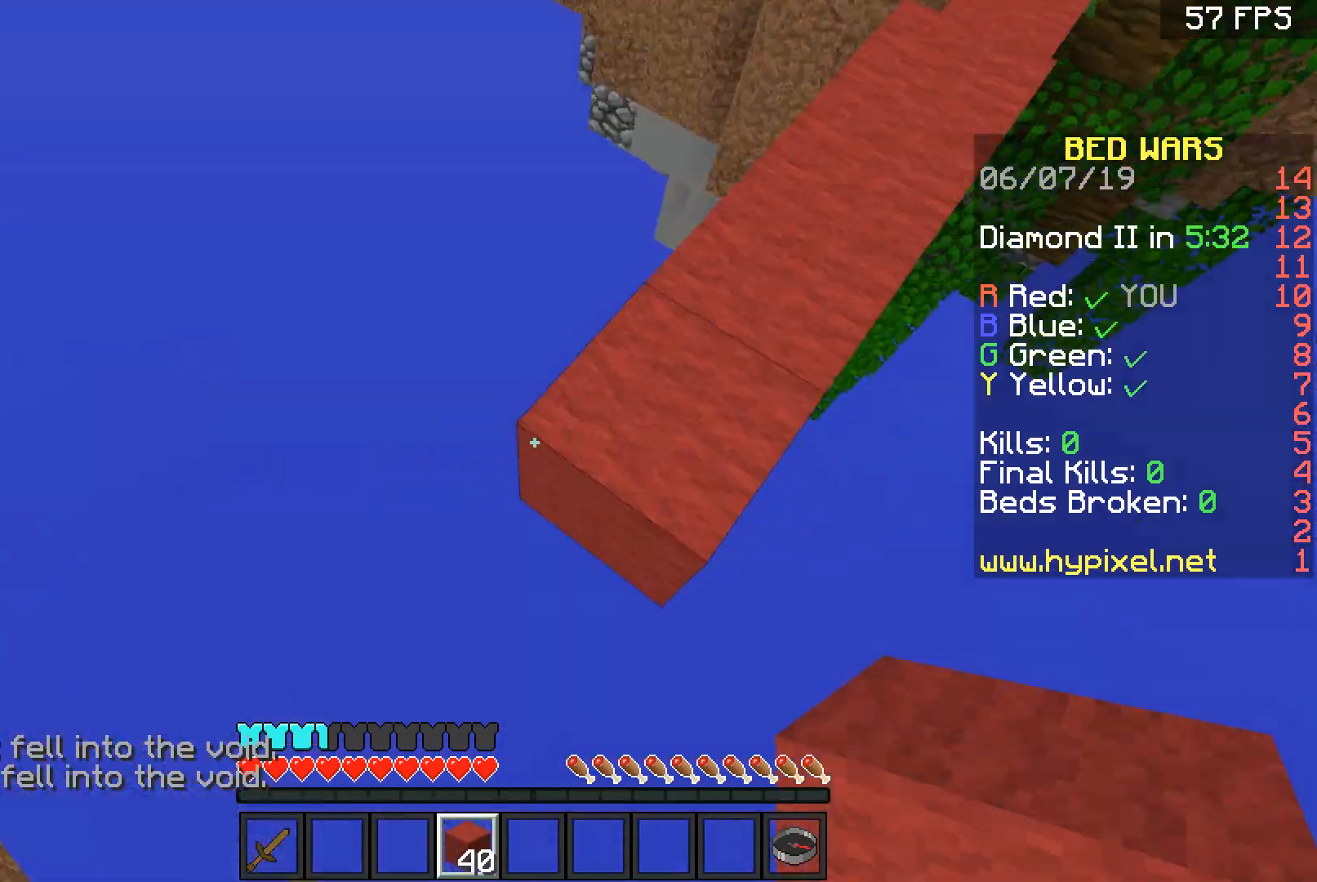
{"keys": ["w"], "mouse": ["right"], "events": [[66, "a", "up"], [66, "mouse_right", "down"], [66, "s", "up"], [133, "w", "down"], [200, "a", "down"], [200, "mouse_right", "up"], [333, "a", "up"], [333, "mouse_right", "down"], [433, "mouse_right", "up"], [500, "mouse_right", "down"]]}
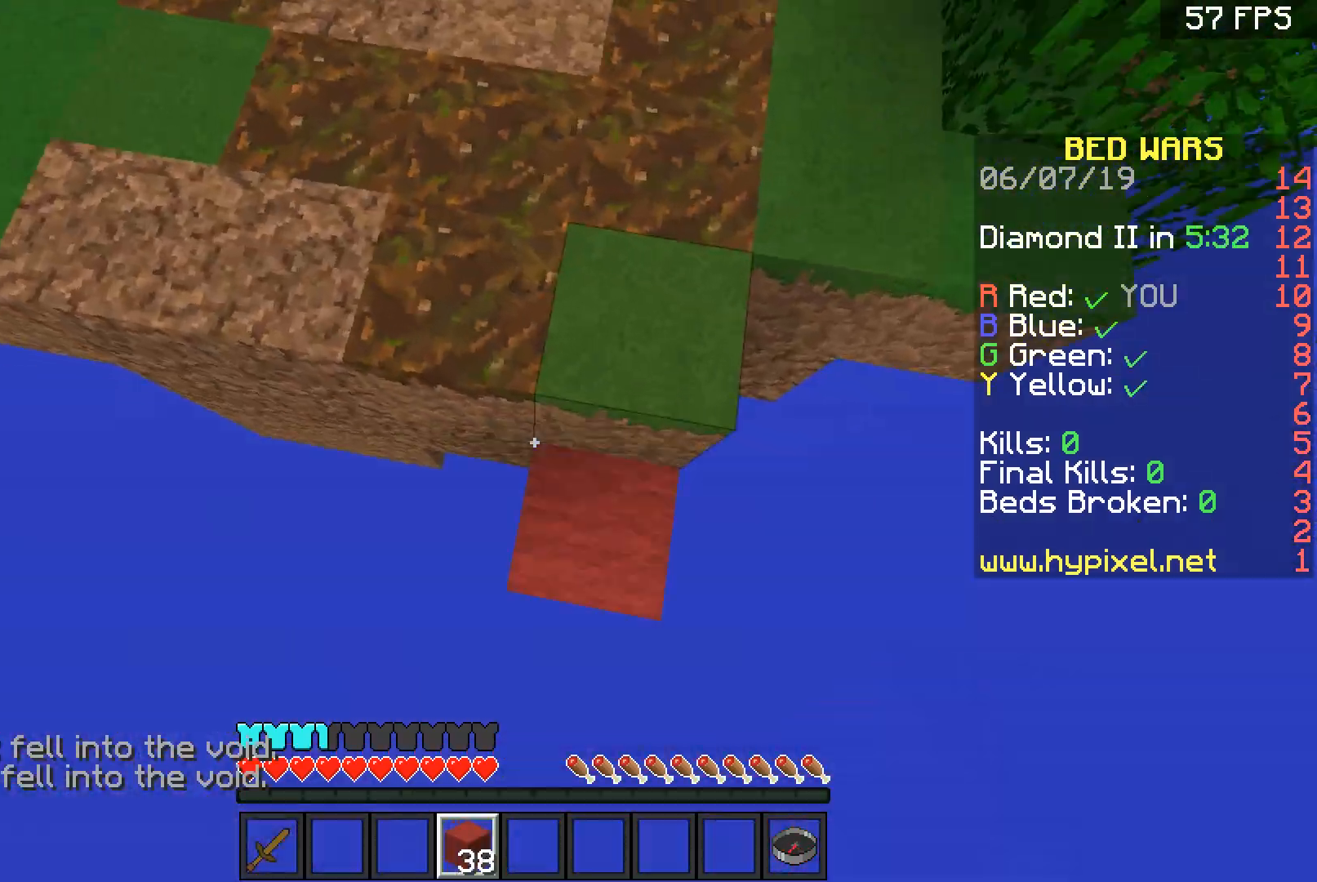
{"keys": ["w"], "mouse": [], "events": [[100, "mouse_right", "up"], [134, "mouse_right", "down"], [234, "mouse_right", "up"], [300, "mouse_right", "down"], [334, "mouse_right", "up"]]}
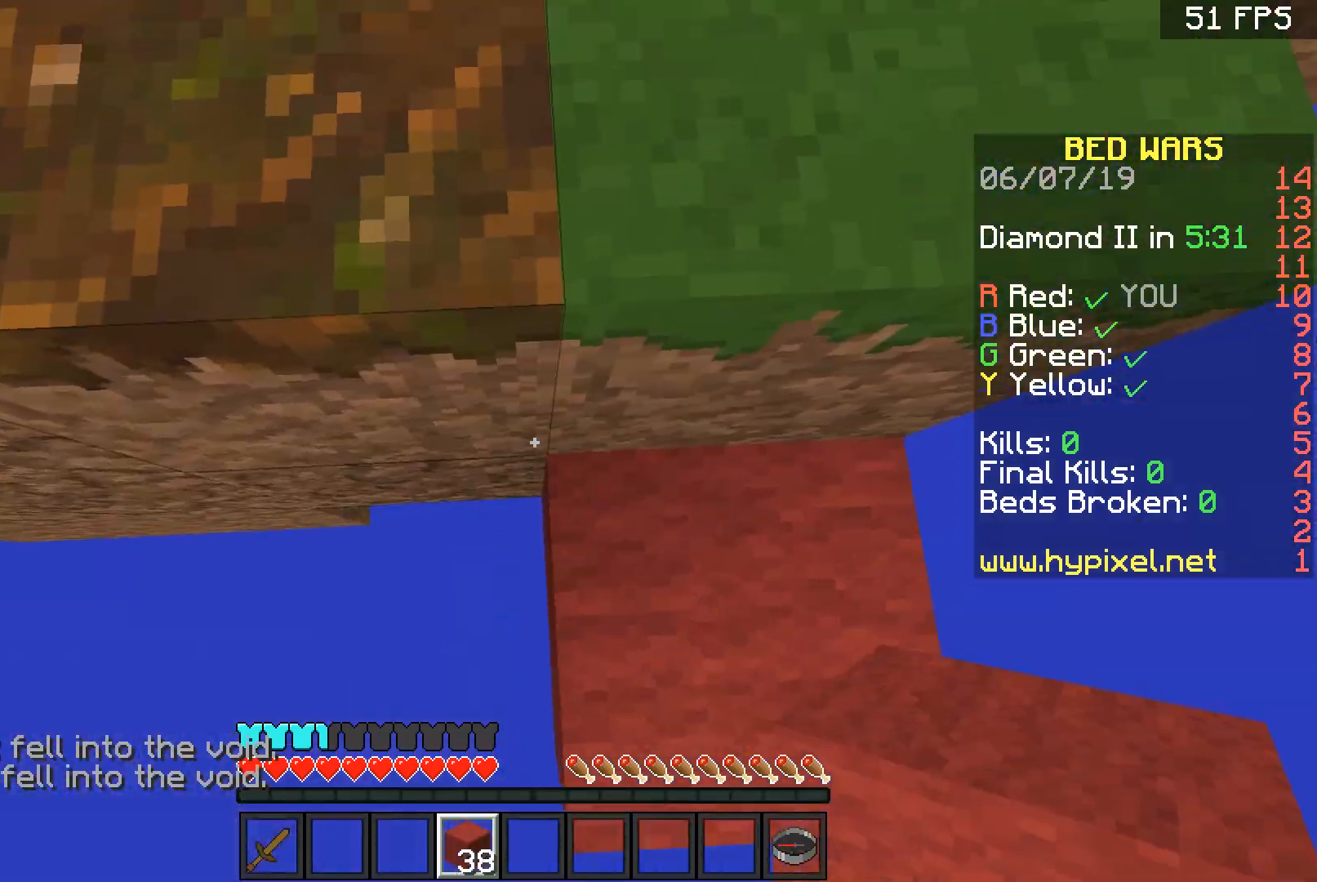
{"keys": ["a"], "mouse": [], "events": [[33, "space", "down"], [133, "space", "up"], [333, "a", "down"], [400, "w", "up"]]}
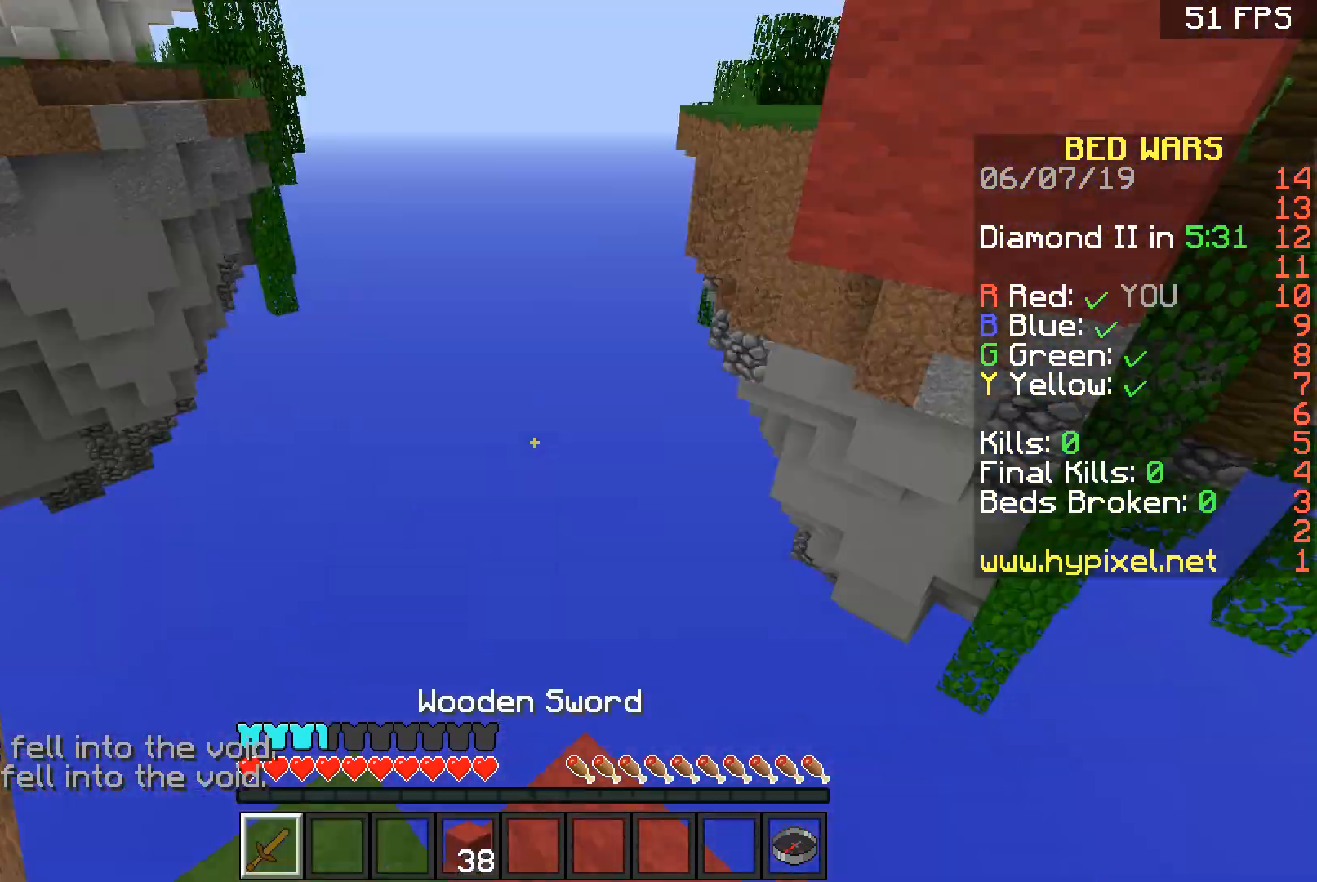
{"keys": ["a", "s"], "mouse": [], "events": [[67, "s", "down"], [100, "a", "up"], [434, "a", "down"]]}
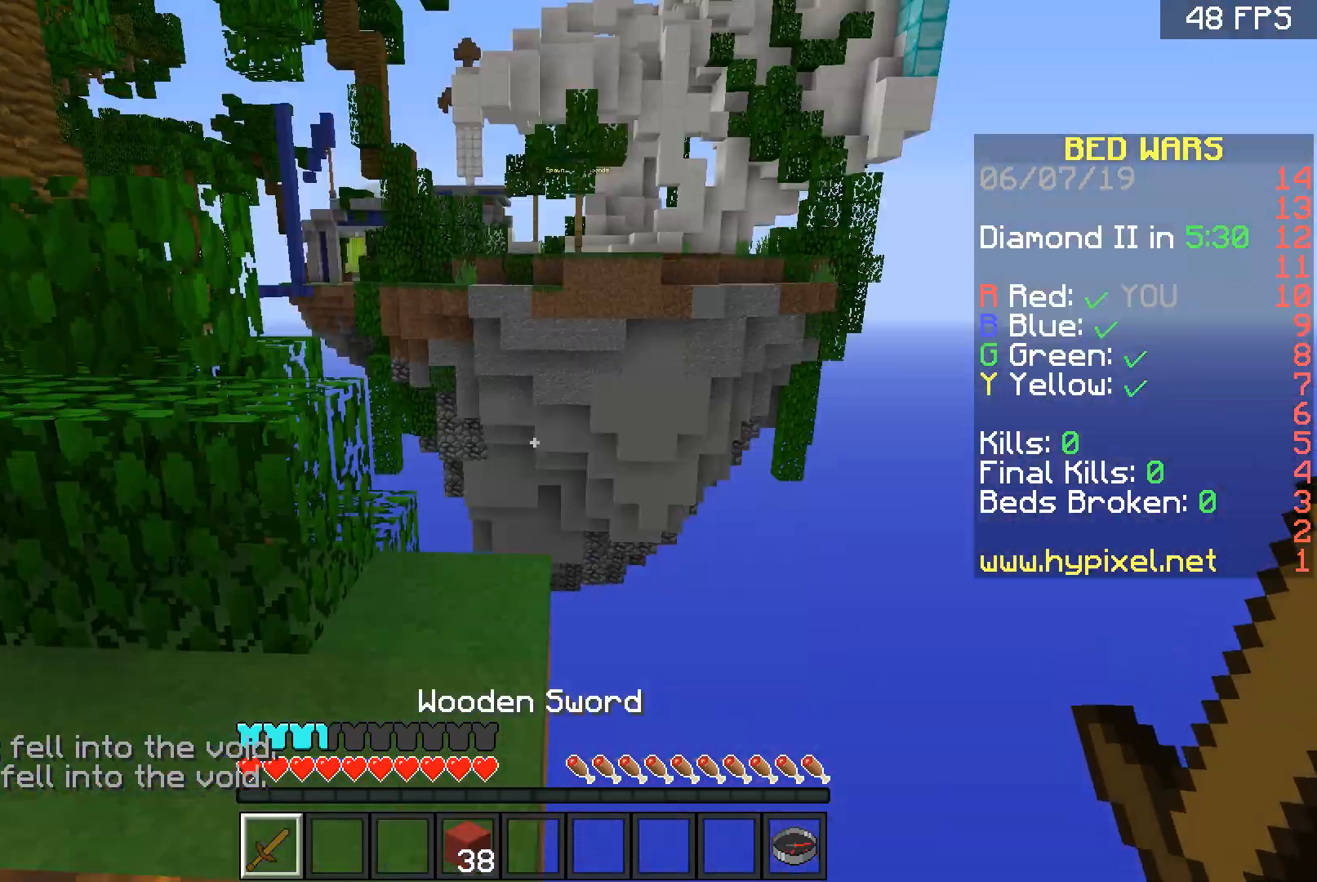
{"keys": ["d", "w"], "mouse": [], "events": [[33, "s", "up"], [166, "w", "down"], [266, "a", "up"], [467, "d", "down"]]}
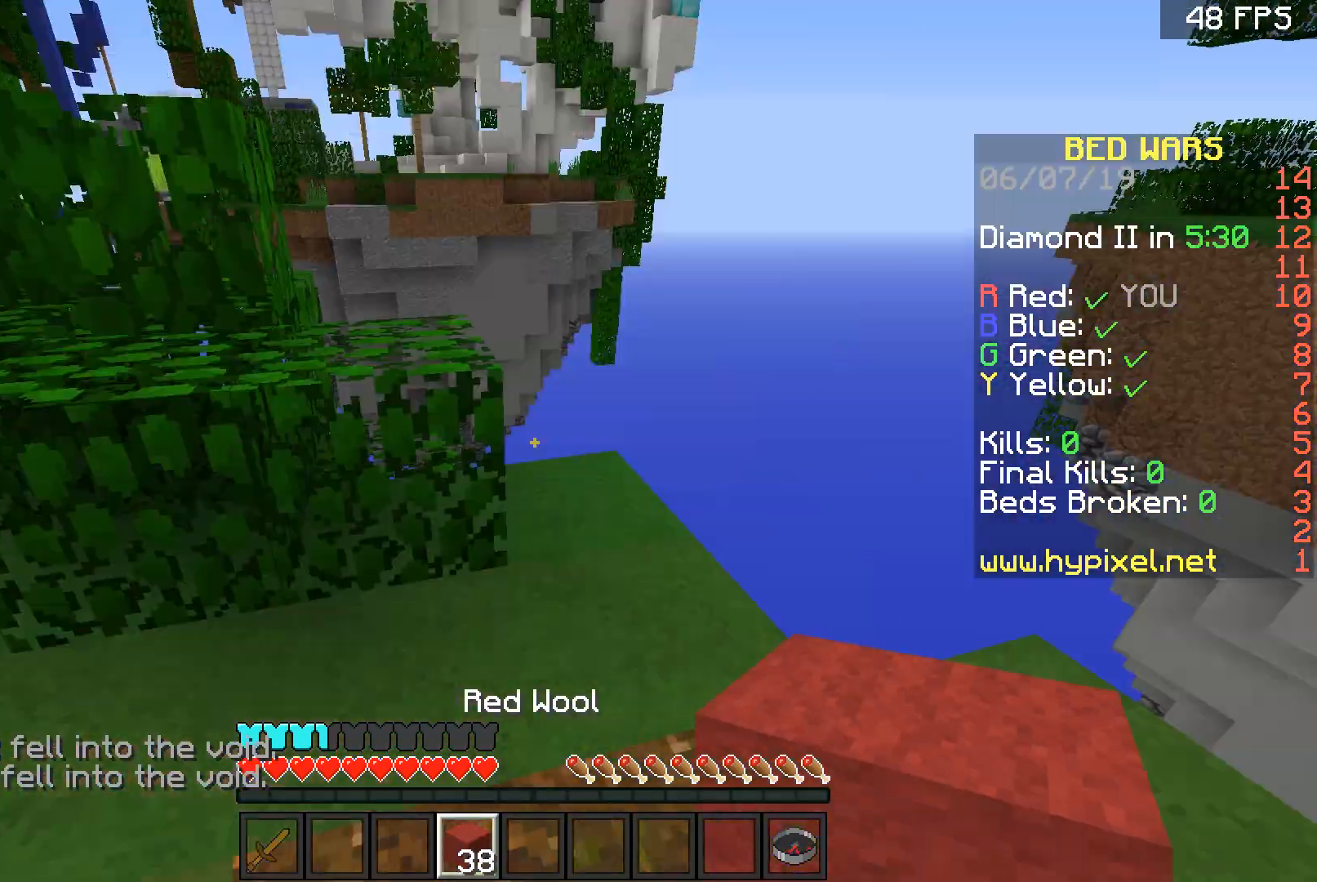
{"keys": ["d"], "mouse": [], "events": [[100, "w", "up"], [134, "d", "up"], [134, "w", "down"], [267, "w", "up"], [334, "a", "down"], [400, "a", "up"], [400, "d", "down"], [400, "w", "down"], [434, "w", "up"]]}
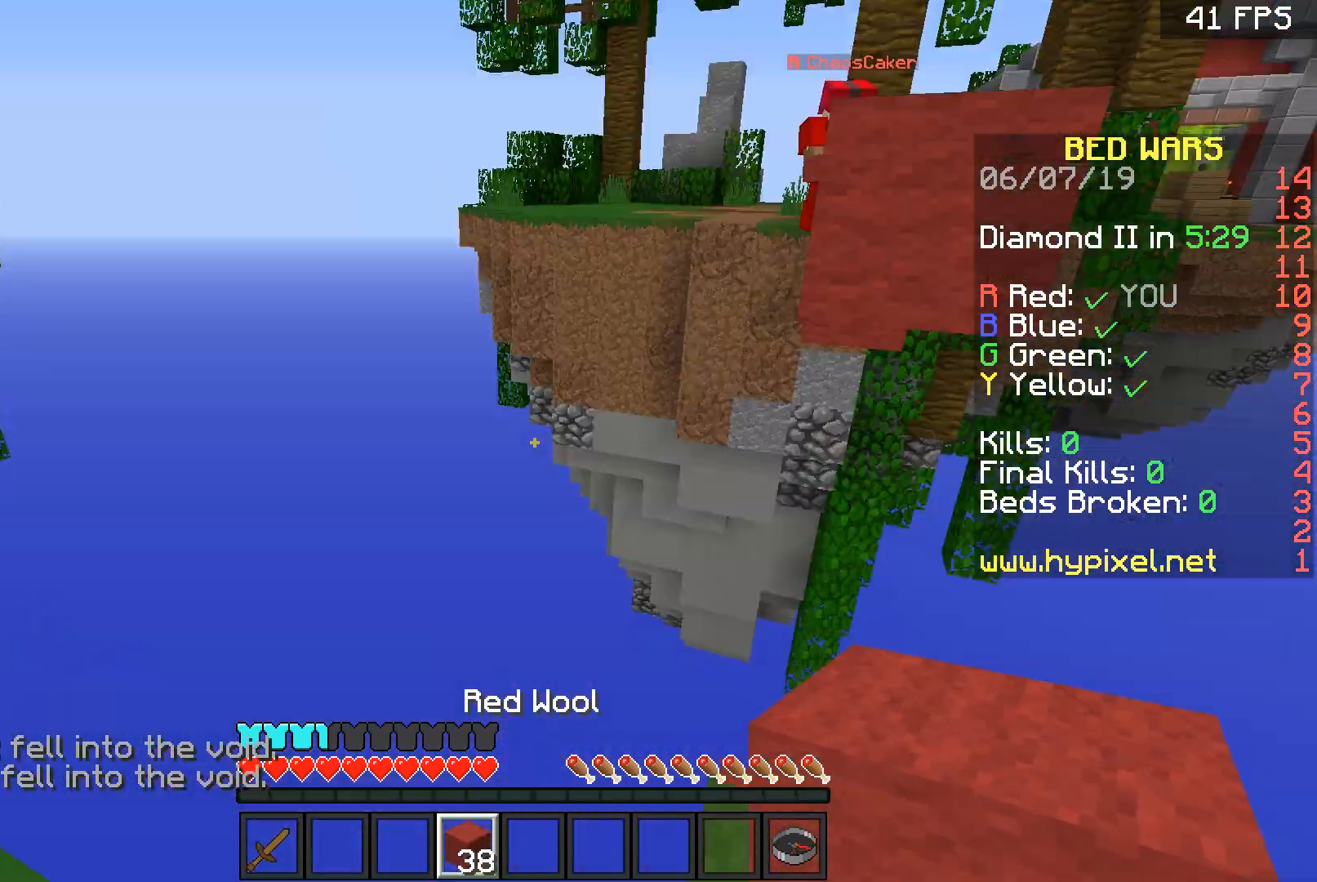
{"keys": ["w"], "mouse": [], "events": [[66, "s", "down"], [133, "a", "down"], [133, "d", "up"], [233, "s", "up"], [300, "w", "down"], [400, "a", "up"]]}
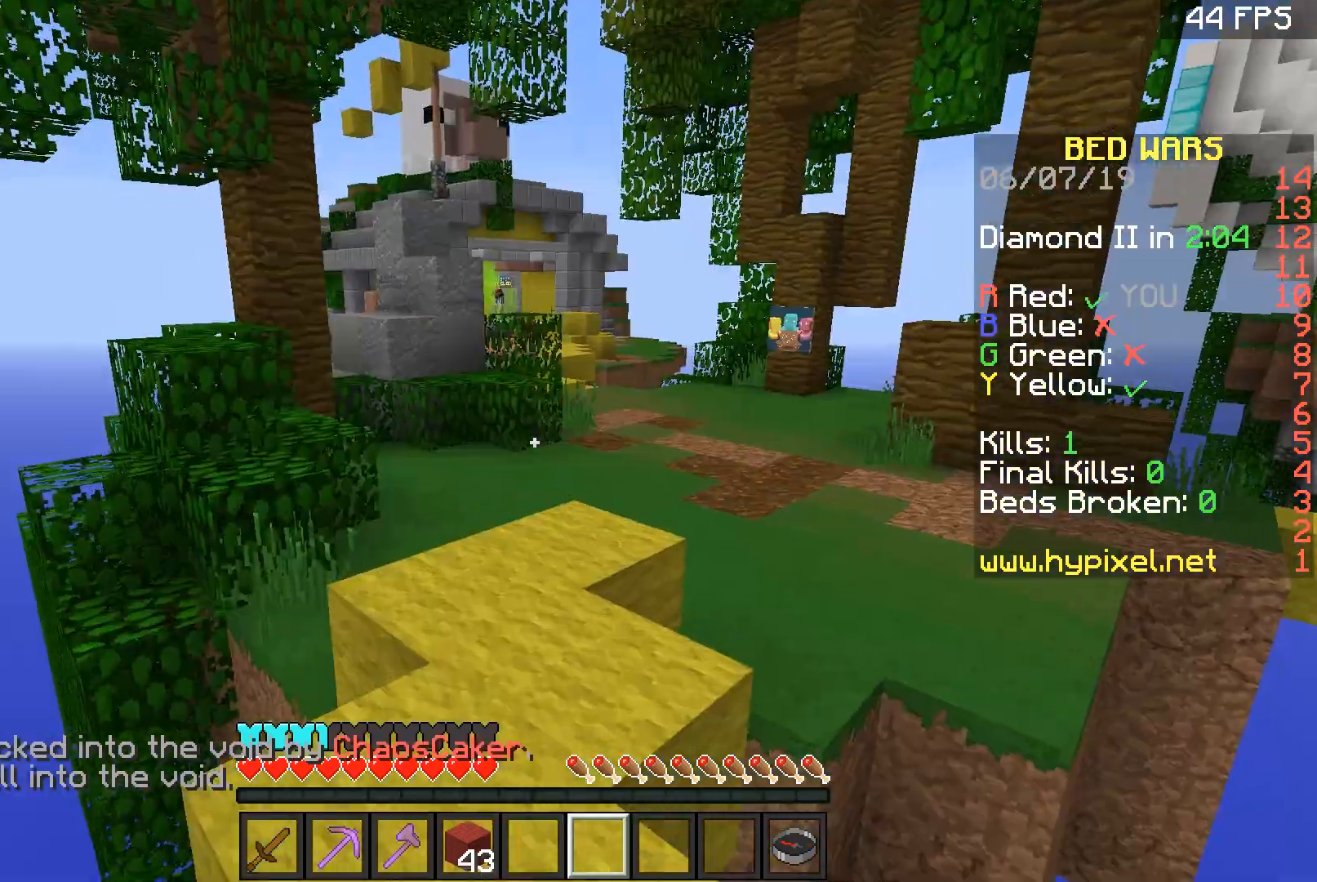
{"keys": ["w"], "mouse": [], "events": []}
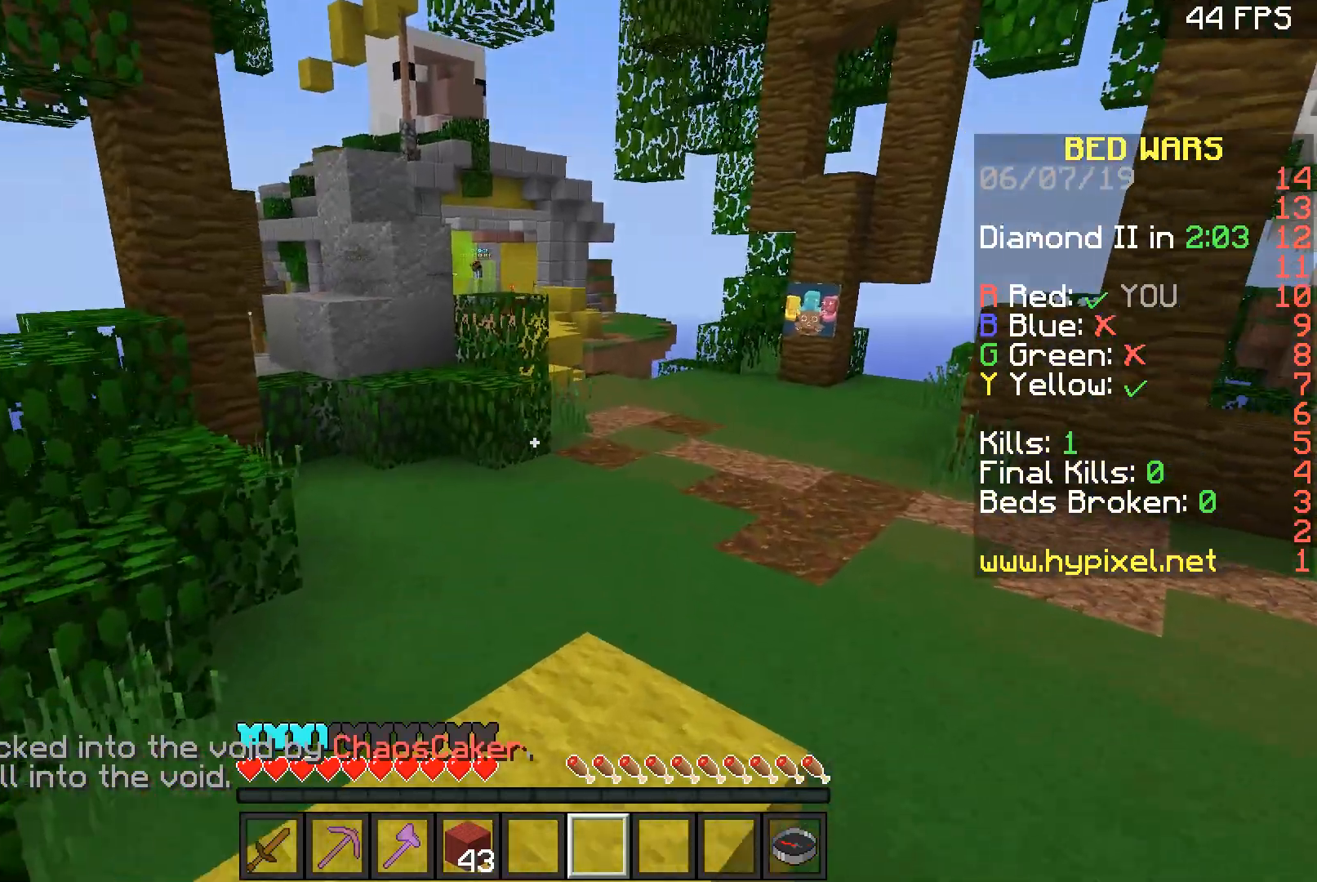
{"keys": ["space", "w"], "mouse": [], "events": [[266, "space", "down"]]}
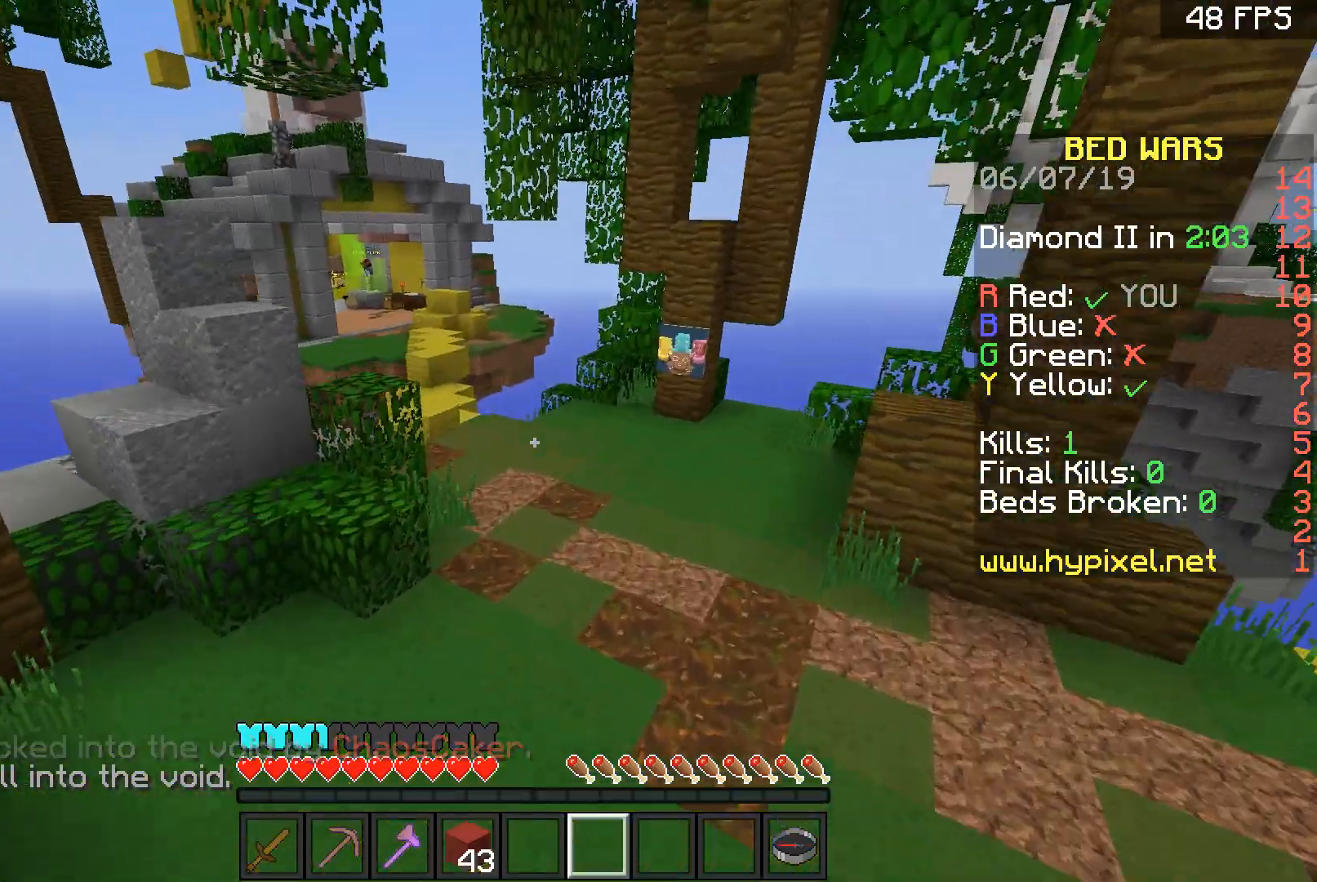
{"keys": ["space", "w"], "mouse": [], "events": []}